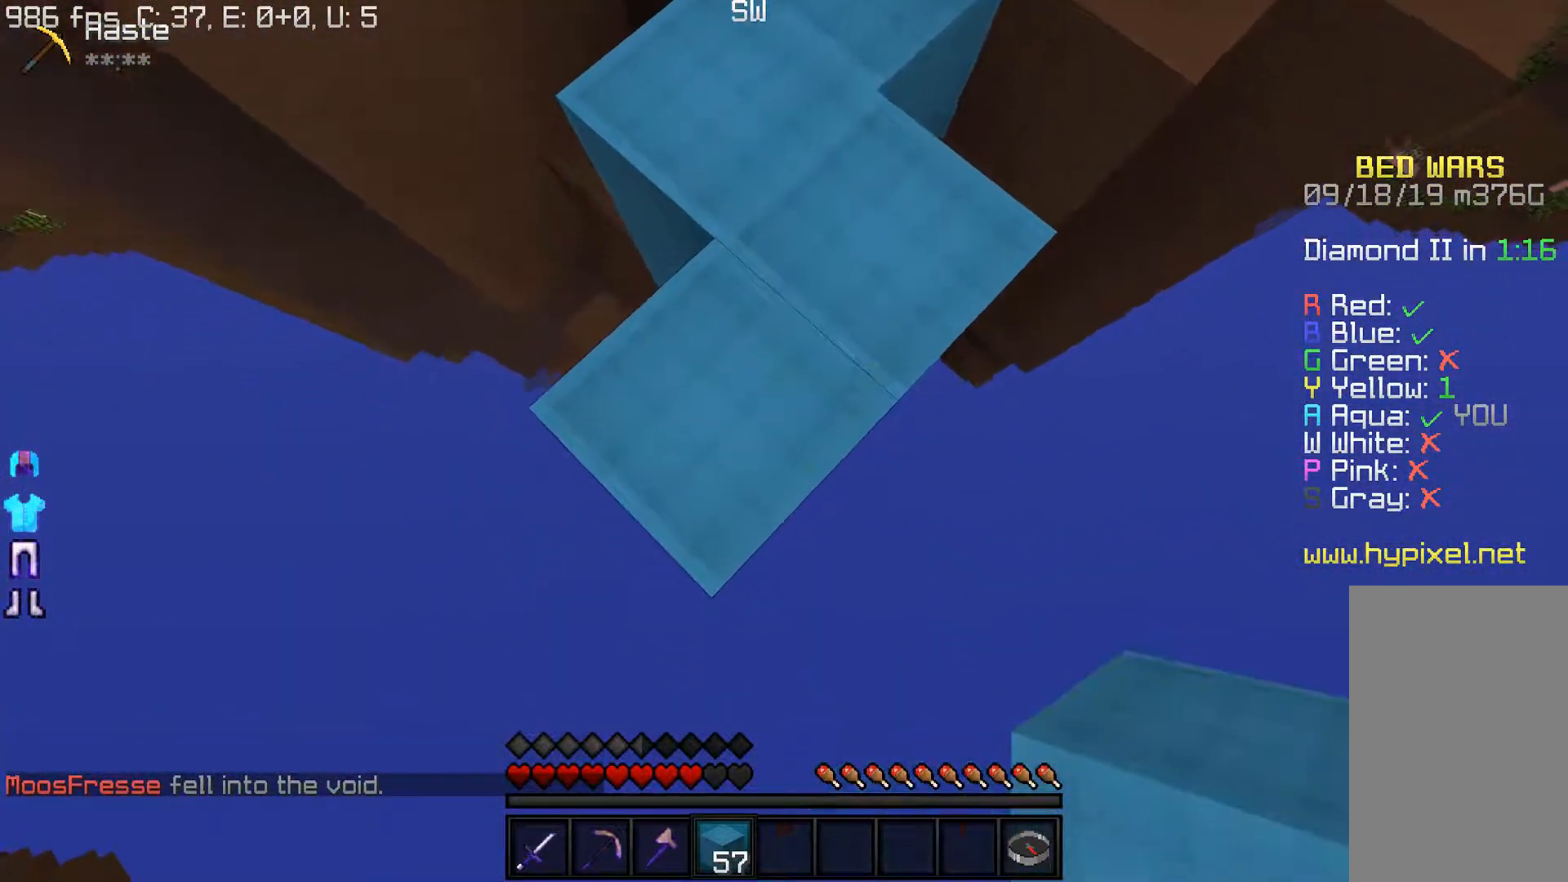
Gameplay with keyboard and mouse; each line is a JSON object with the keys and mouse buttons held at the frame after it. "events" lists presses ("down") and releases ("up") of "a", "d", "s", "w", "mouse_left" and "mouse_right" between this image and that frame as [ms after this image, input, new state], when the widget could be followed in between. "mouse_left", "mouse_right" = the "left", "right" buttons of the "mouse" list. No other keys are recorded. Fast repeated clicks can show as one long hold. Mouse movement is not recorded.
{"keys": ["s"], "mouse": ["right"], "events": [[100, "a", "down"], [217, "mouse_right", "down"], [250, "a", "up"]]}
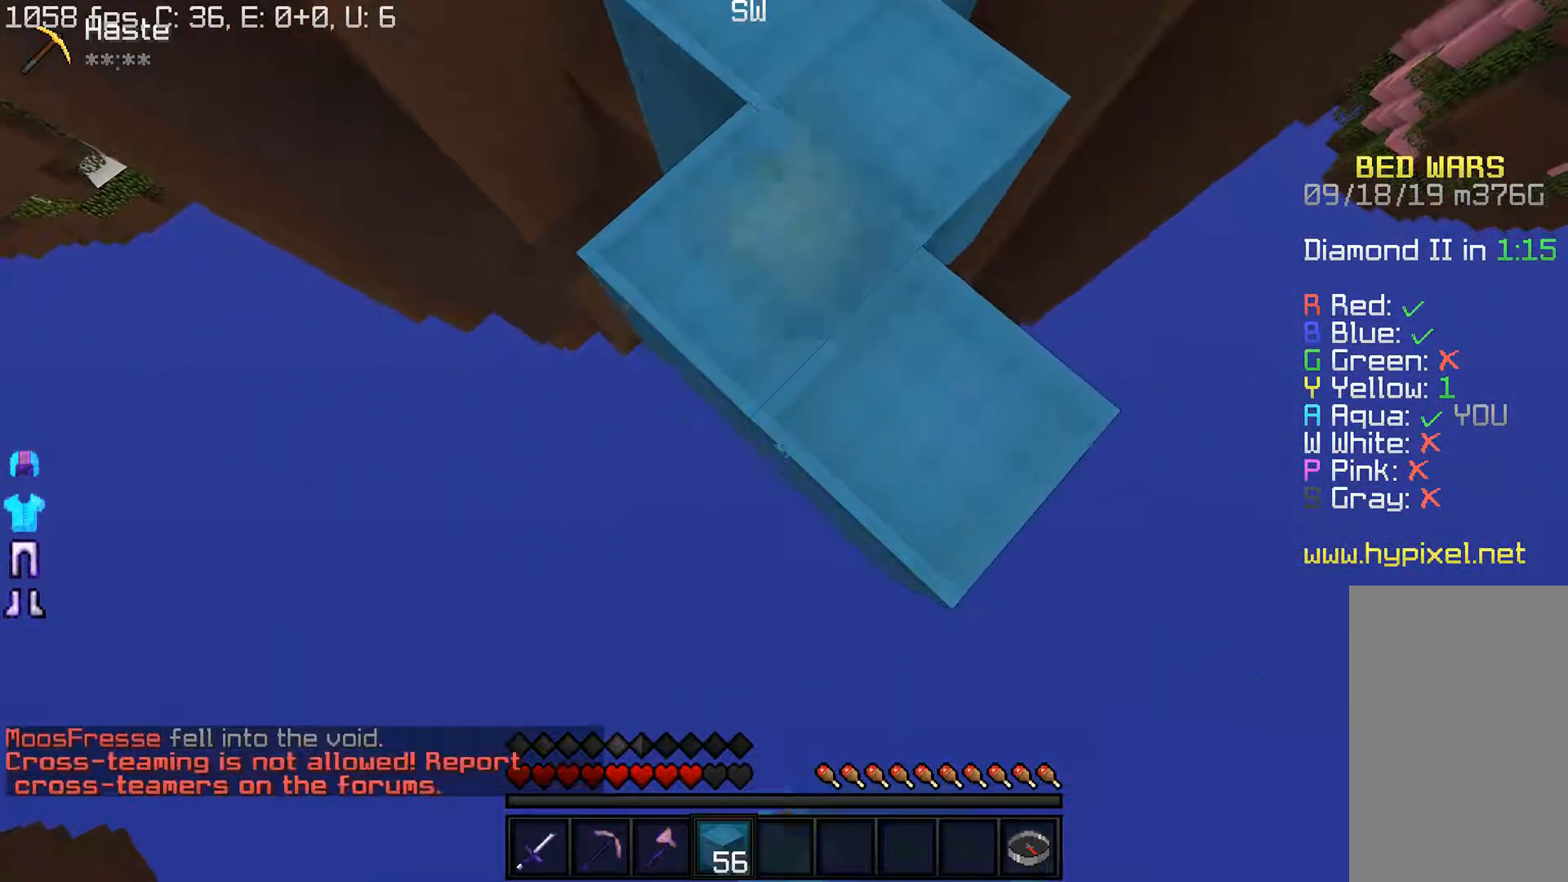
{"keys": ["s"], "mouse": [], "events": [[483, "mouse_right", "up"]]}
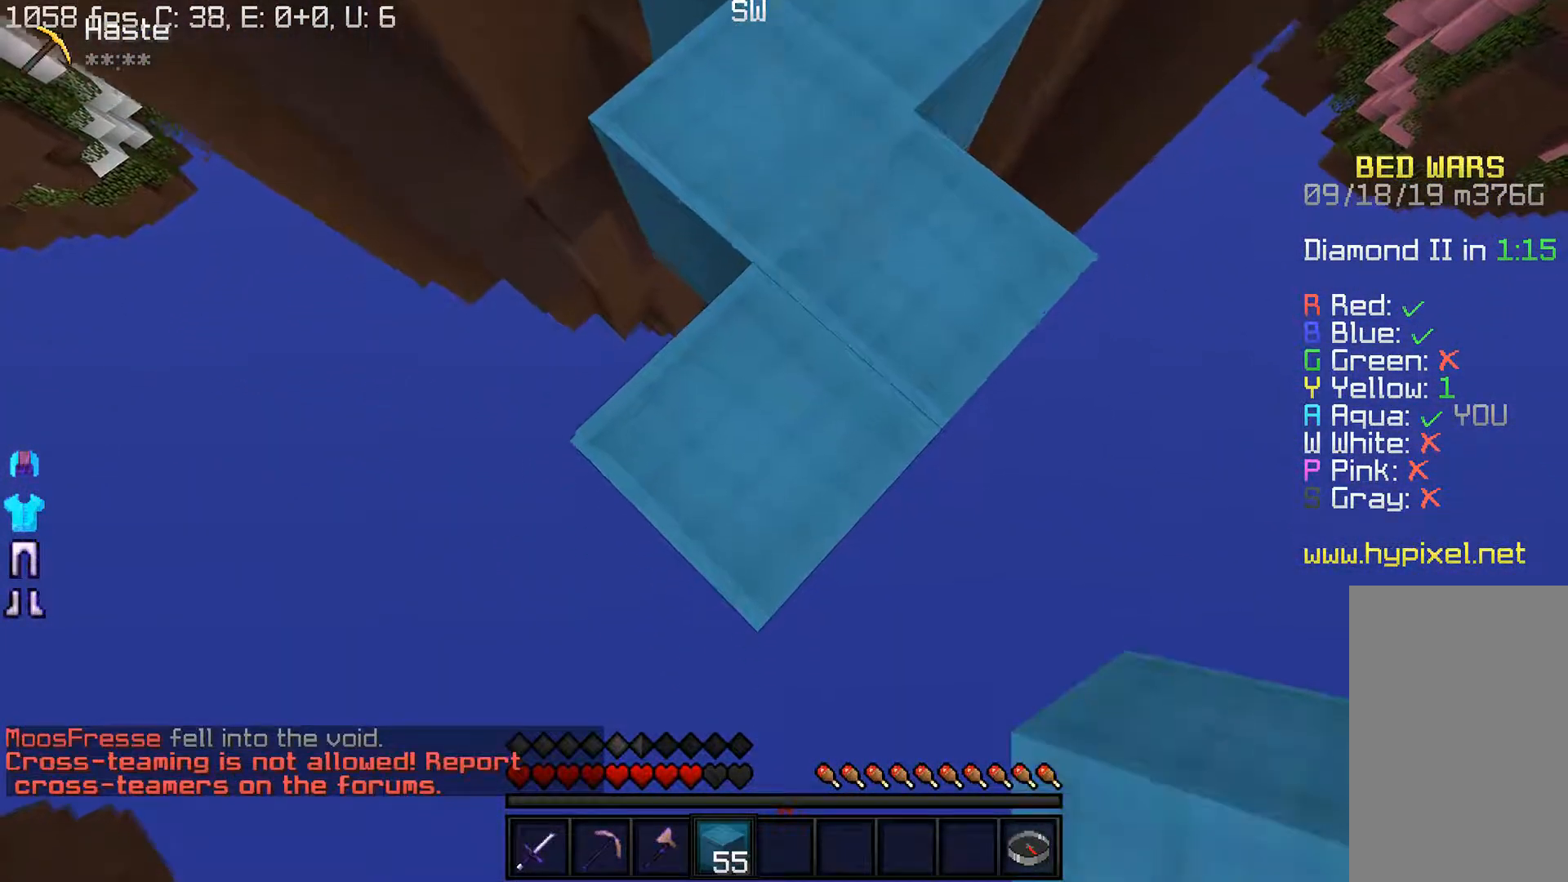
{"keys": ["s"], "mouse": ["right"], "events": [[467, "mouse_right", "down"]]}
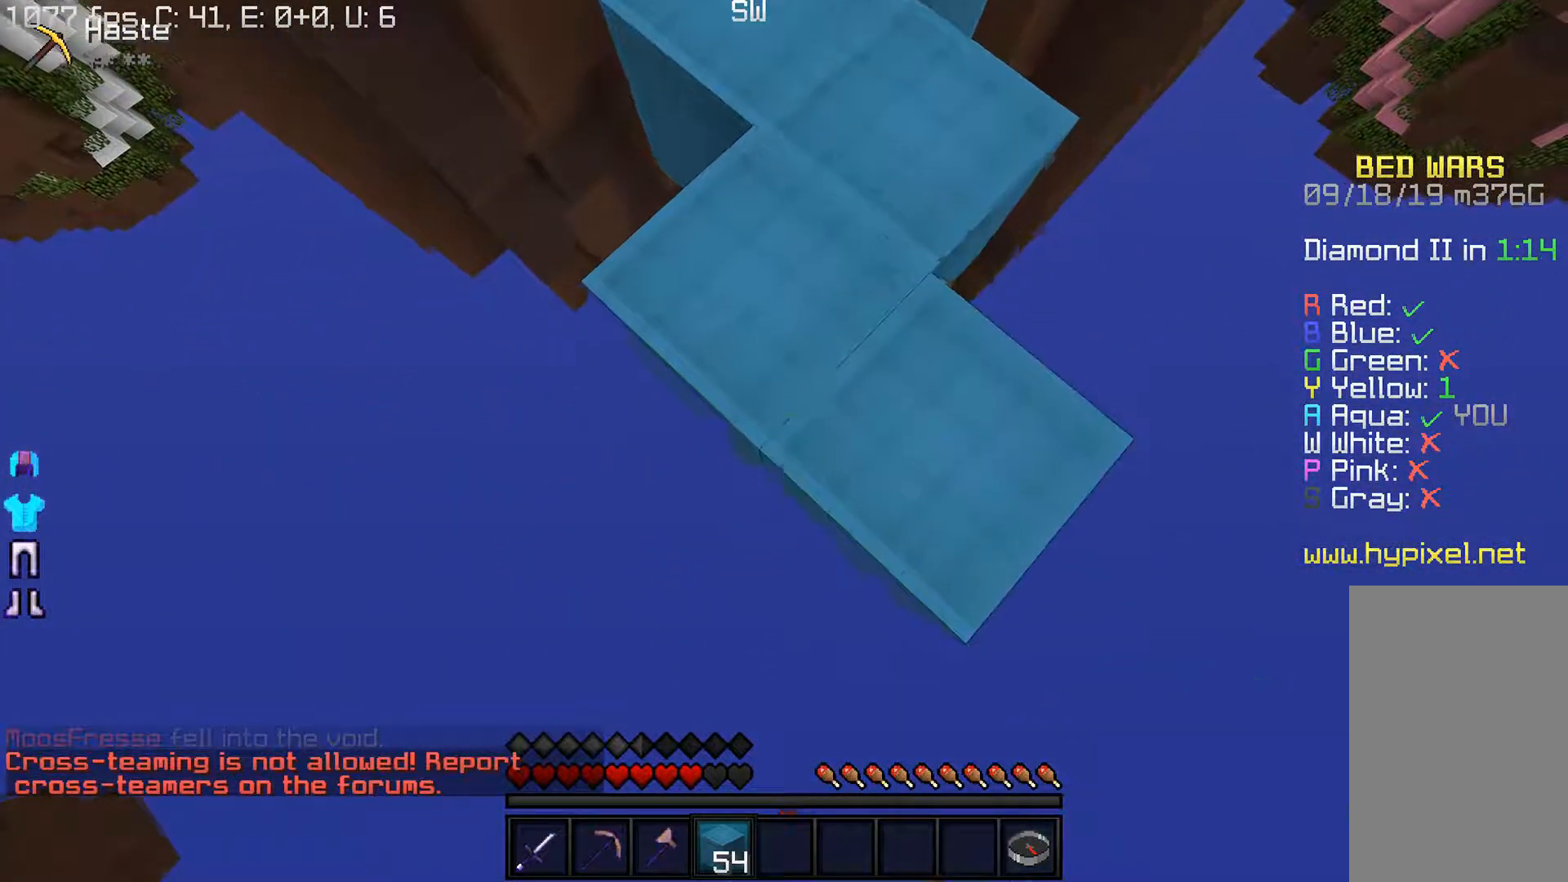
{"keys": ["s"], "mouse": [], "events": [[417, "mouse_right", "up"]]}
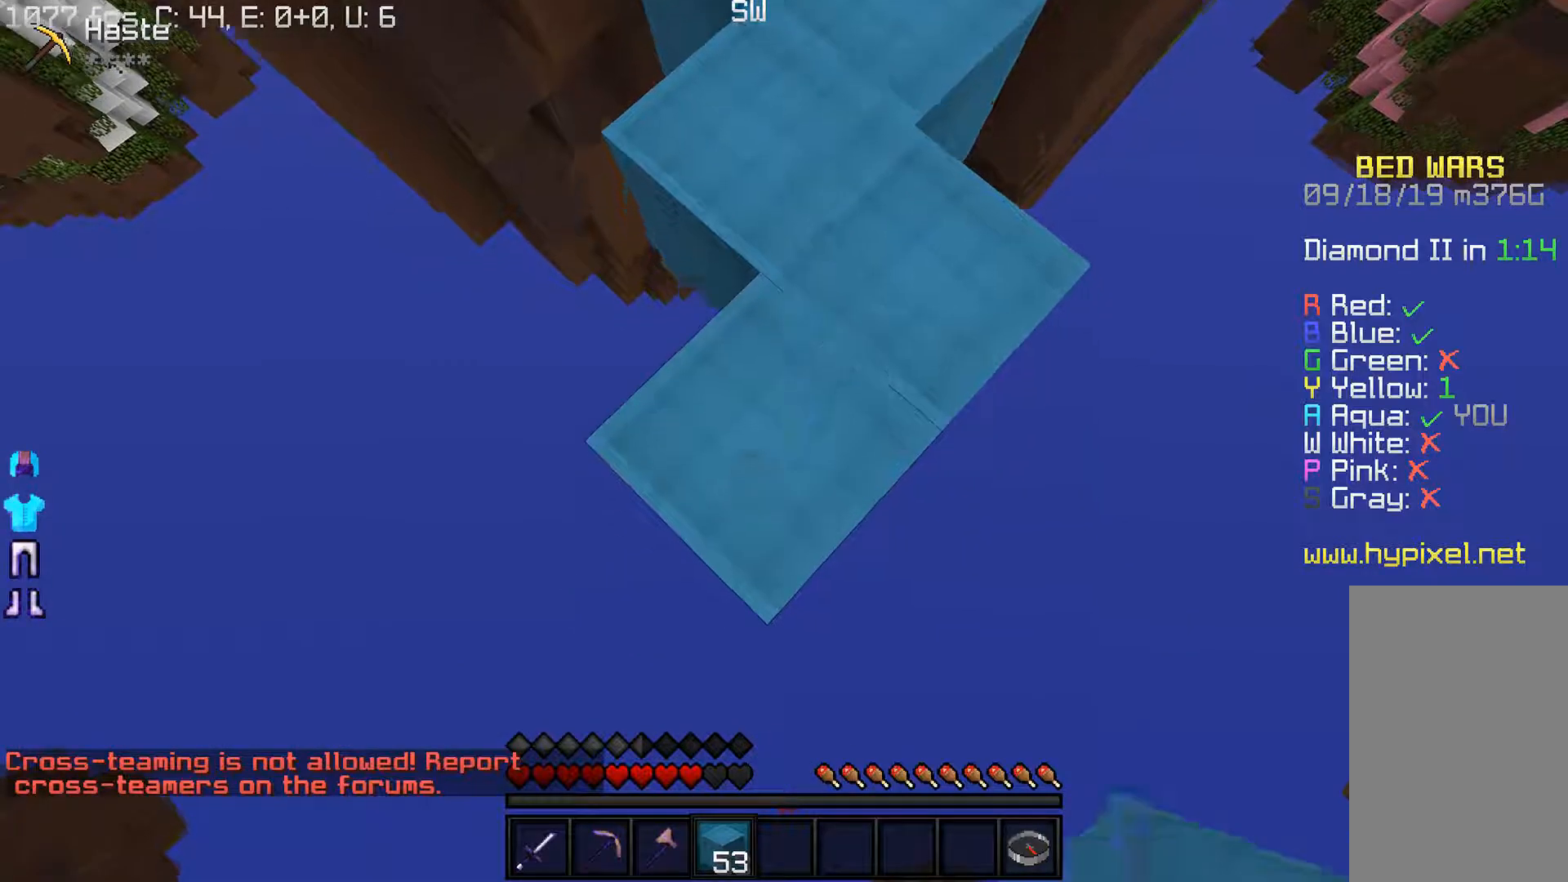
{"keys": ["s"], "mouse": ["right"], "events": [[400, "mouse_right", "down"]]}
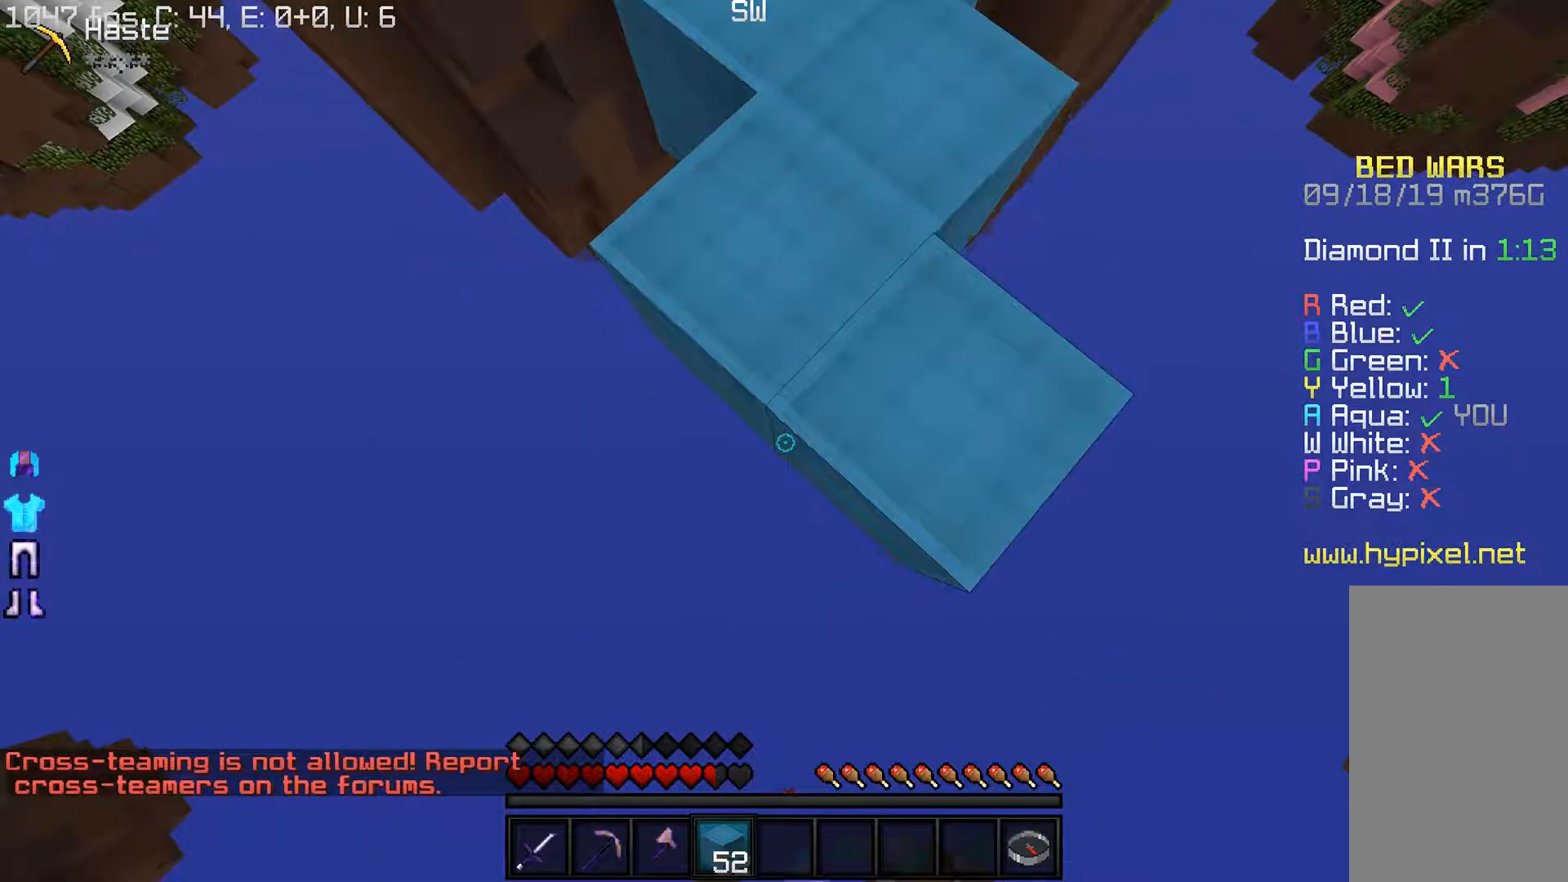
{"keys": ["s"], "mouse": [], "events": [[350, "mouse_right", "up"]]}
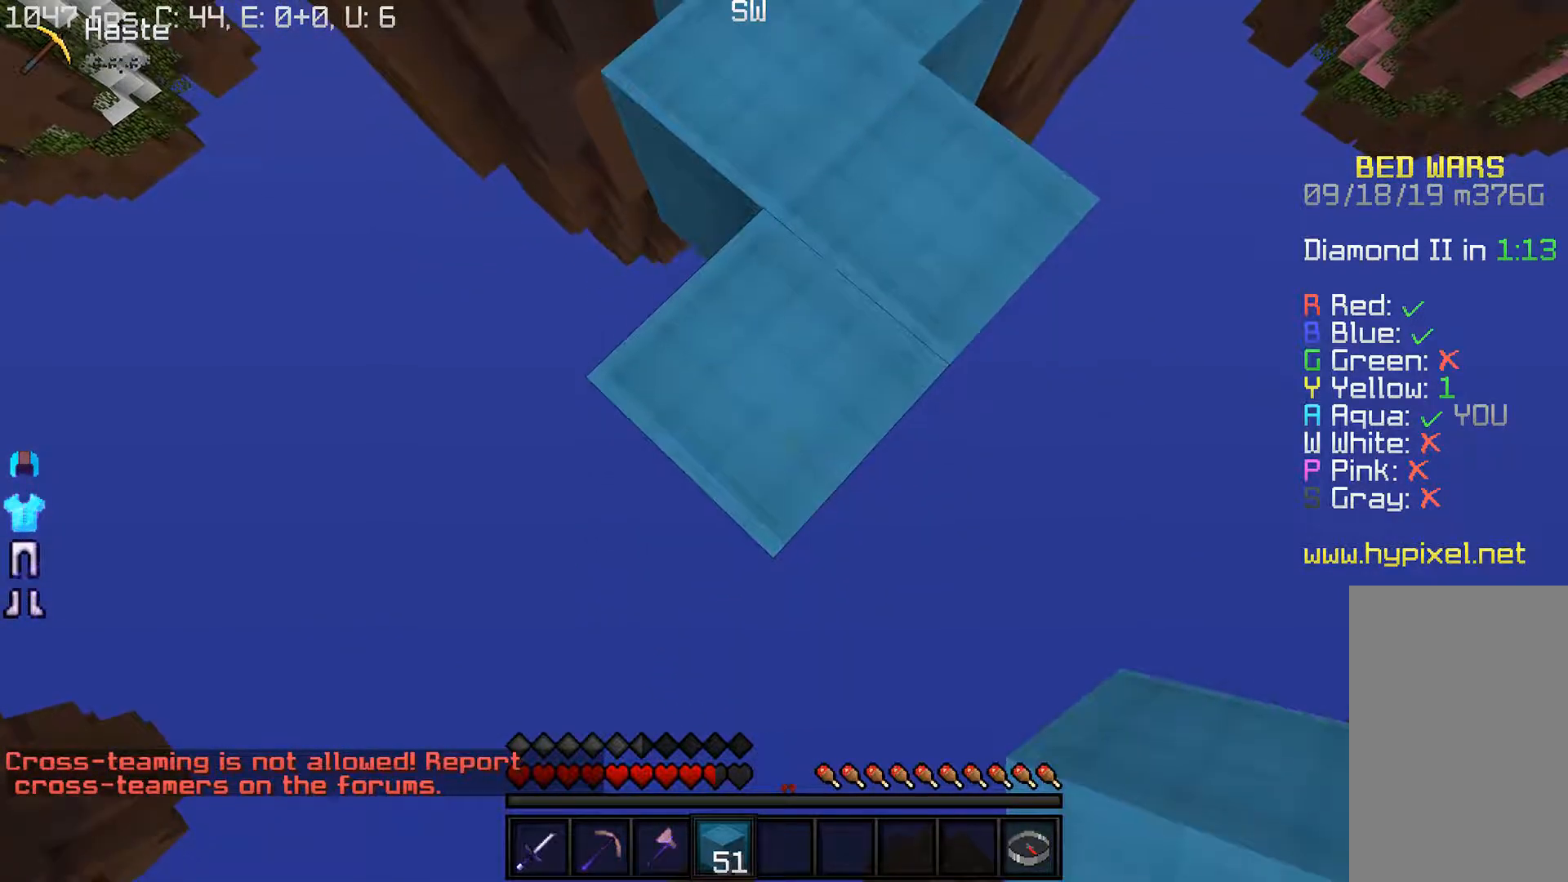
{"keys": ["s"], "mouse": ["right"], "events": [[250, "mouse_right", "down"]]}
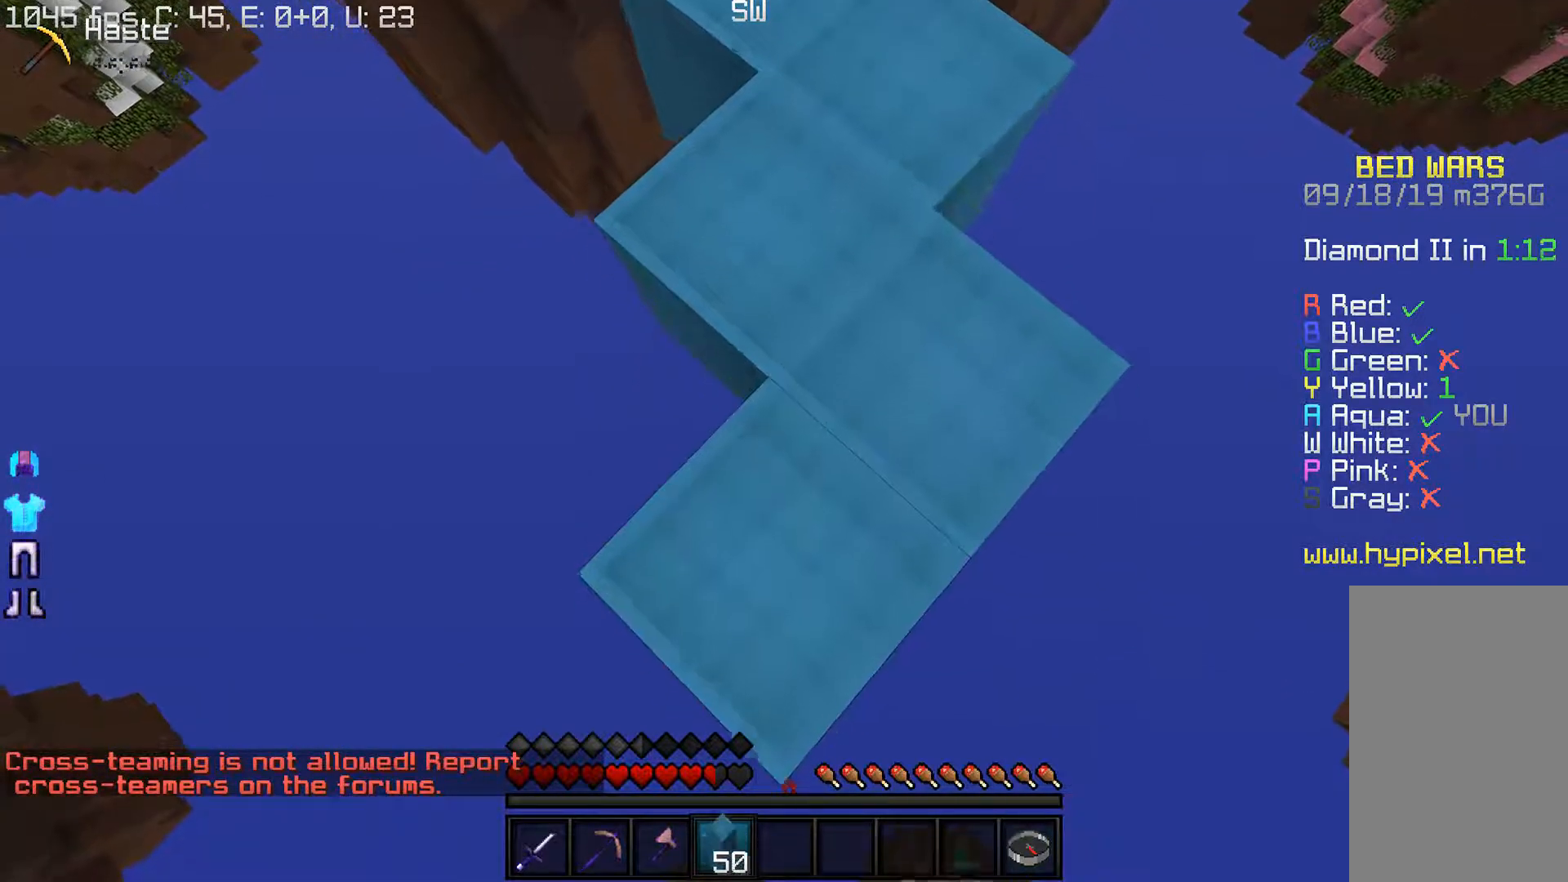
{"keys": ["d", "s"], "mouse": [], "events": [[167, "mouse_right", "up"], [483, "d", "down"]]}
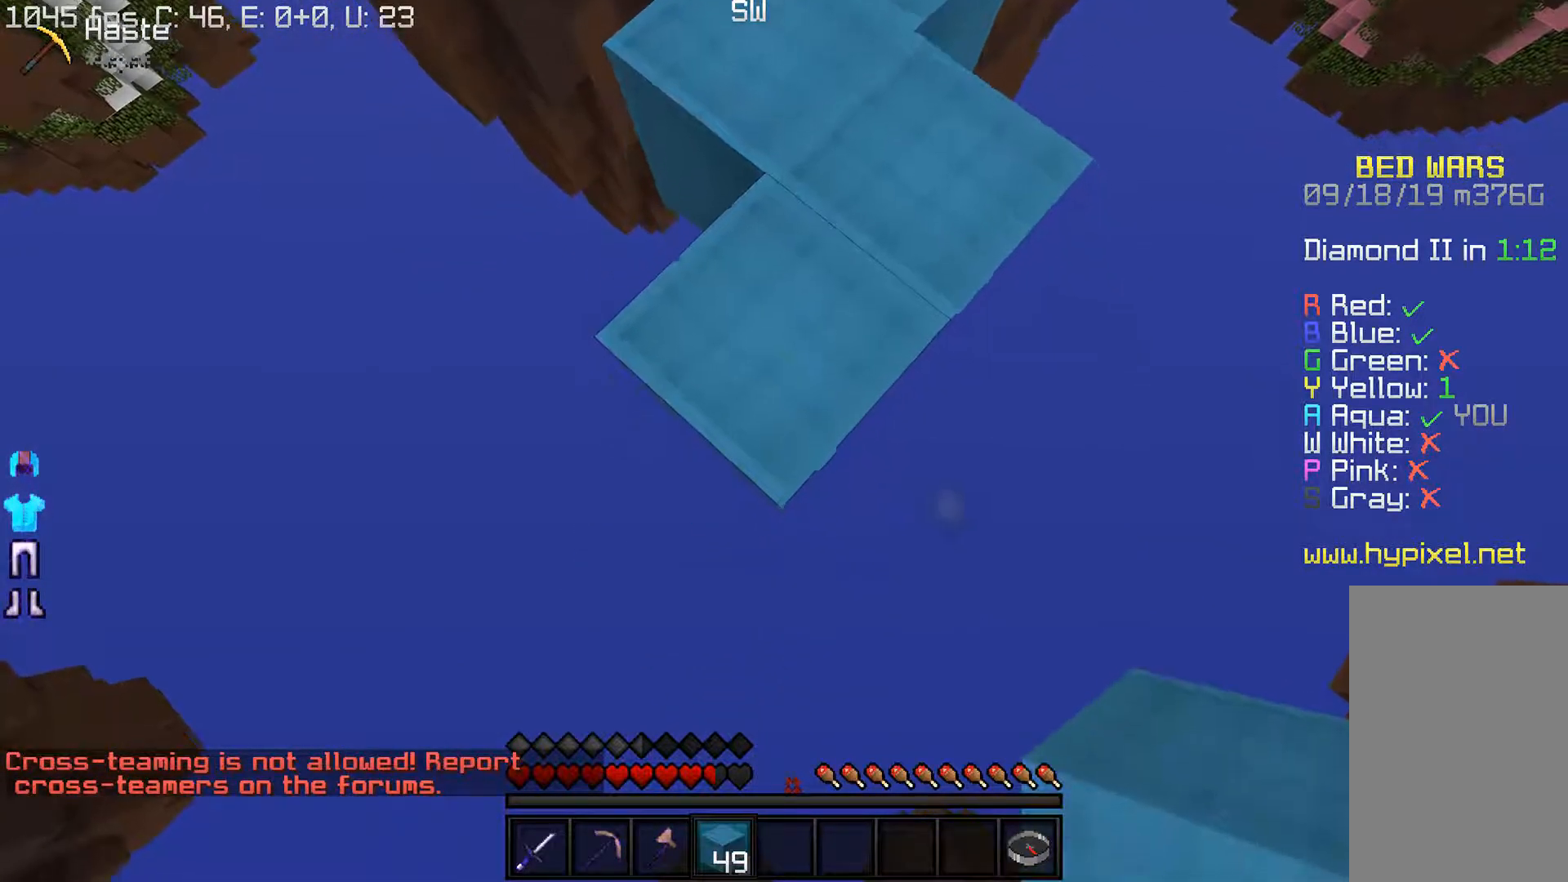
{"keys": ["s"], "mouse": ["right"], "events": [[117, "mouse_right", "down"], [150, "d", "up"]]}
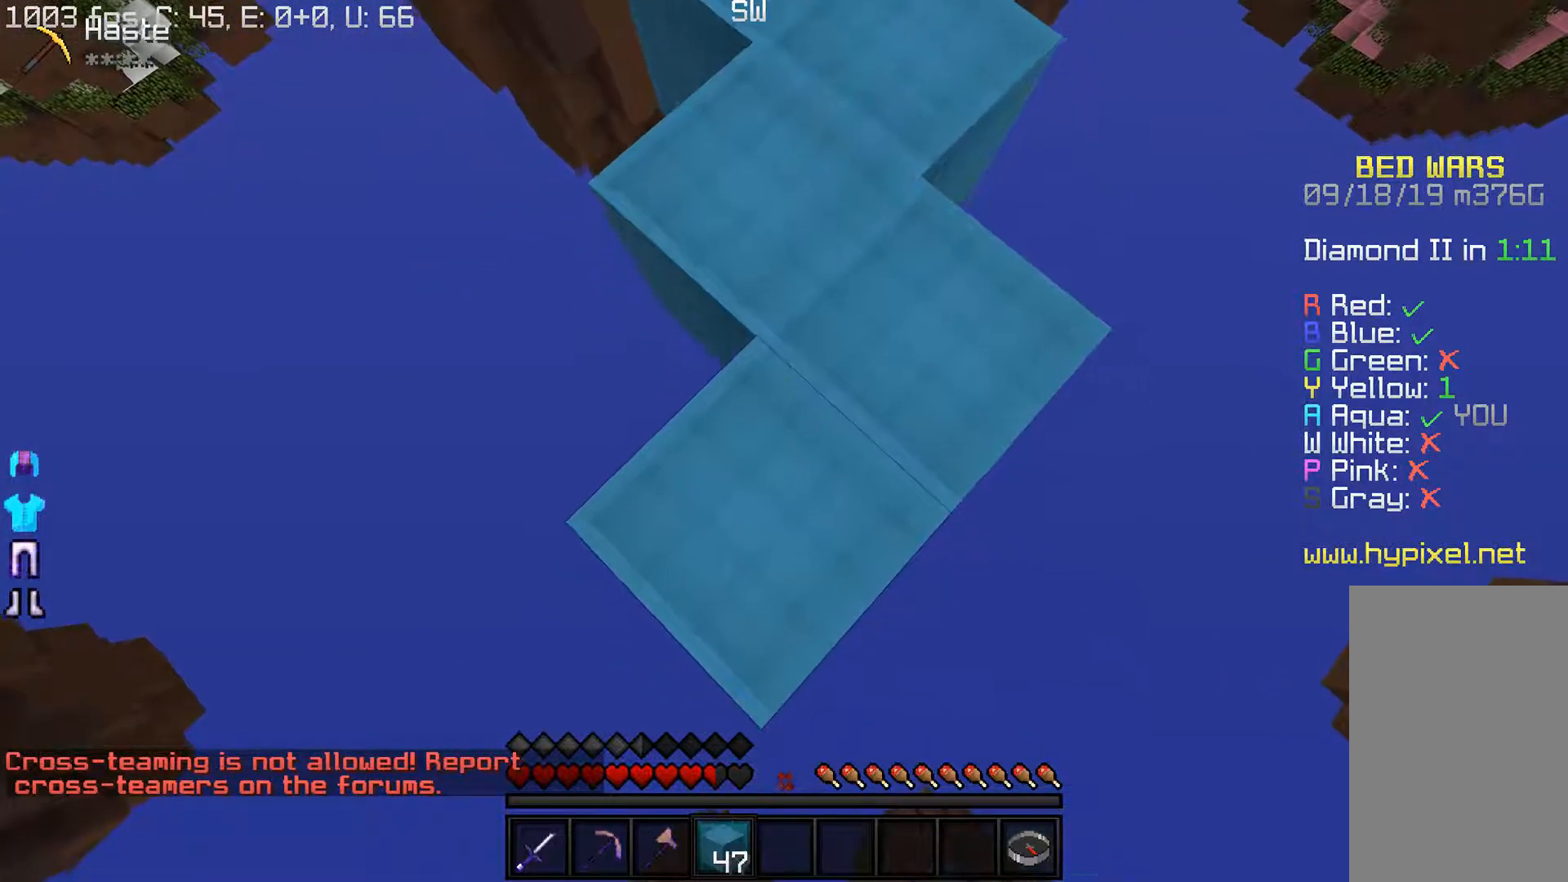
{"keys": ["s"], "mouse": [], "events": [[67, "mouse_right", "up"]]}
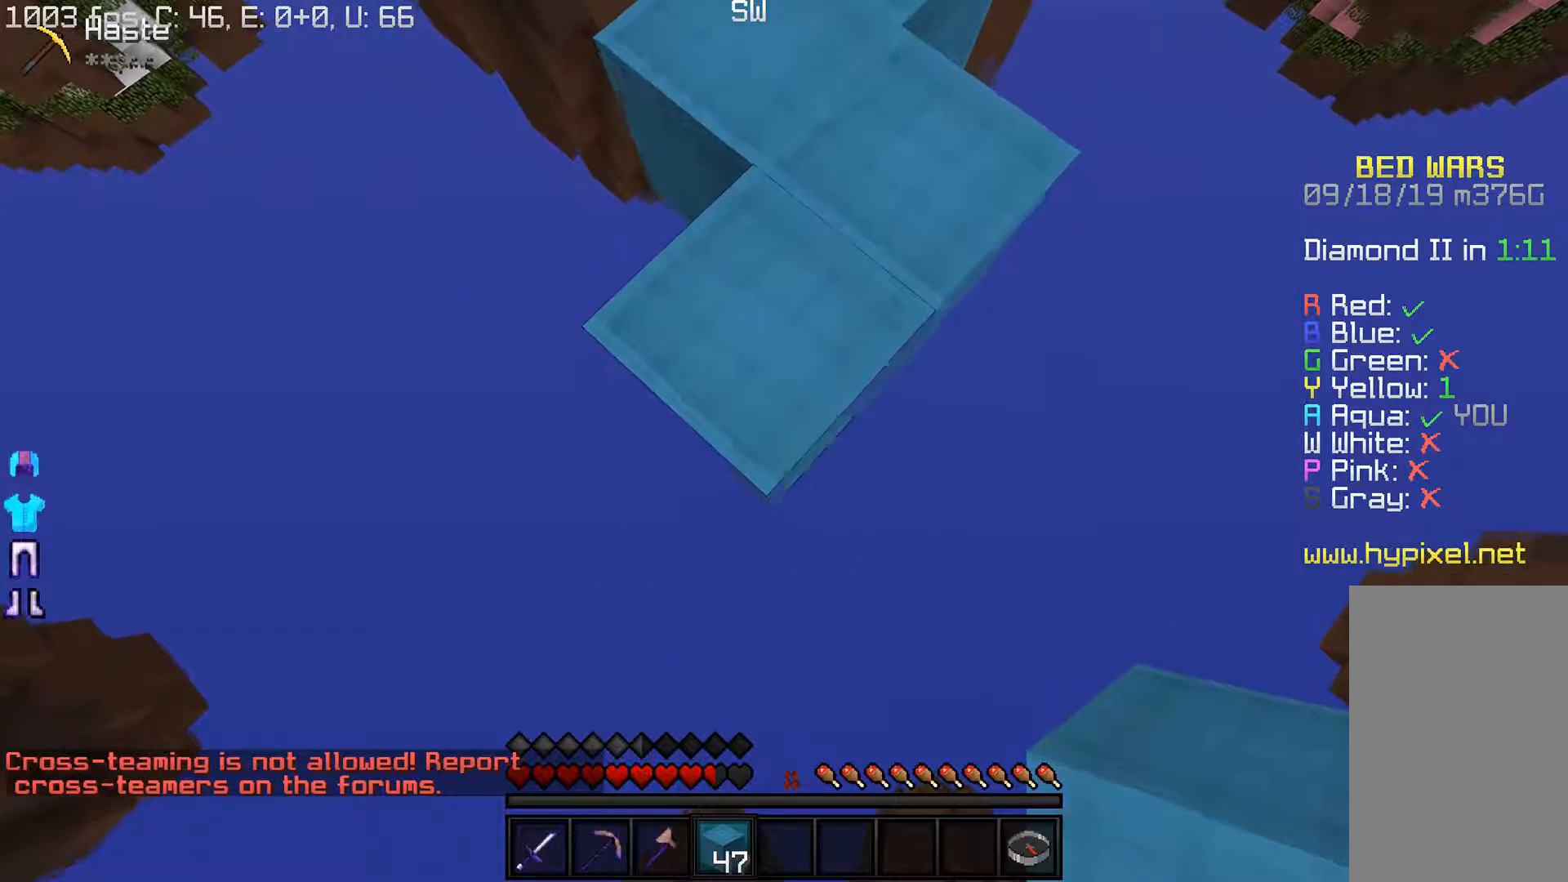
{"keys": ["s"], "mouse": ["right"], "events": [[133, "mouse_right", "down"]]}
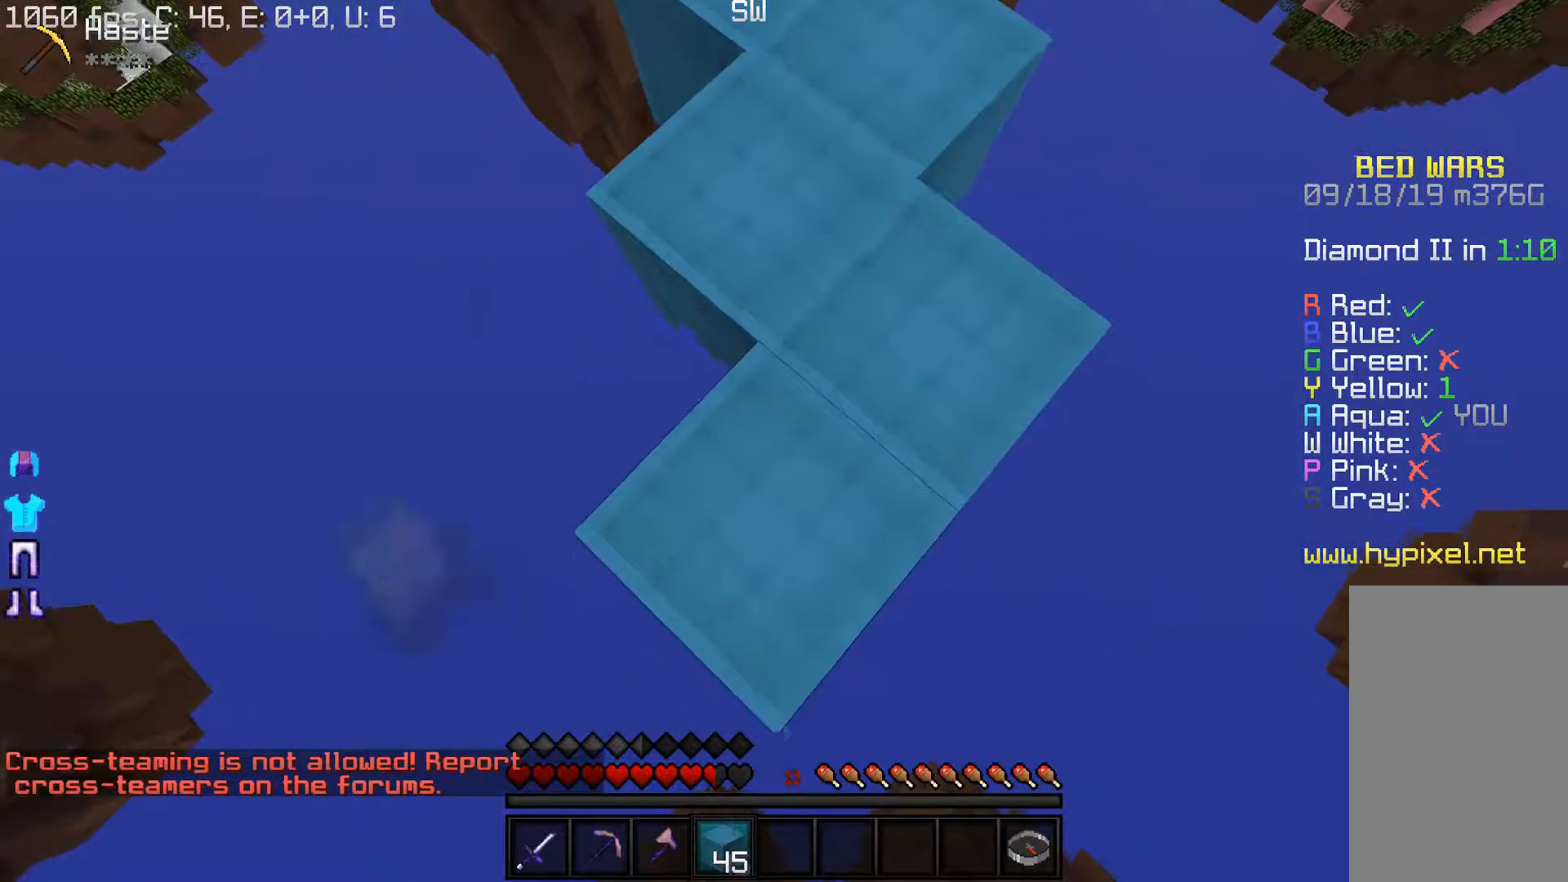
{"keys": ["s"], "mouse": [], "events": [[33, "mouse_right", "up"]]}
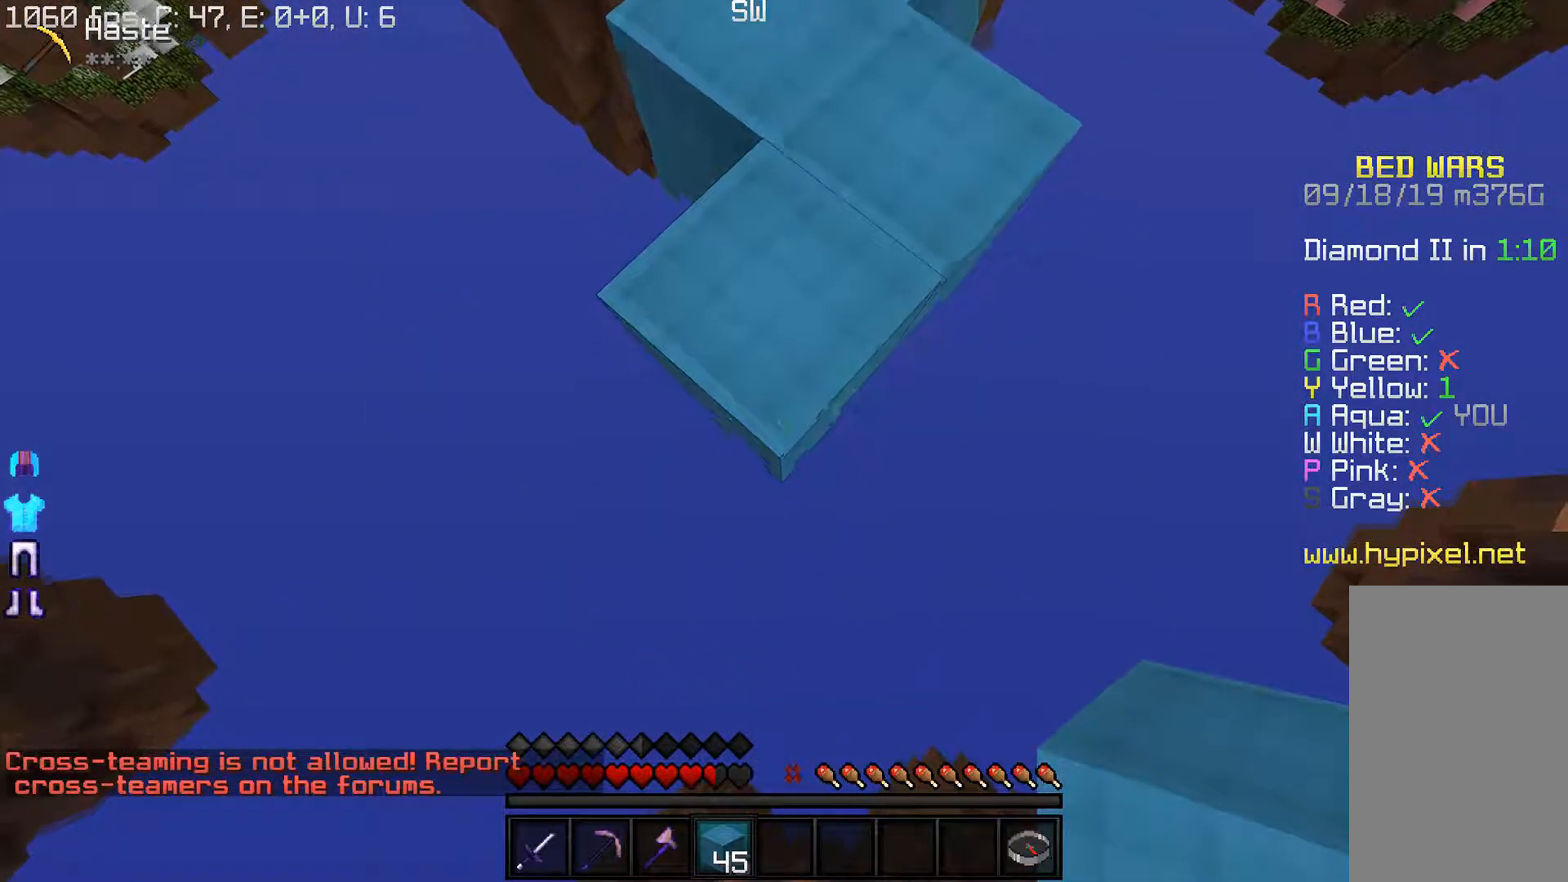
{"keys": ["s"], "mouse": ["right"], "events": [[50, "mouse_right", "down"]]}
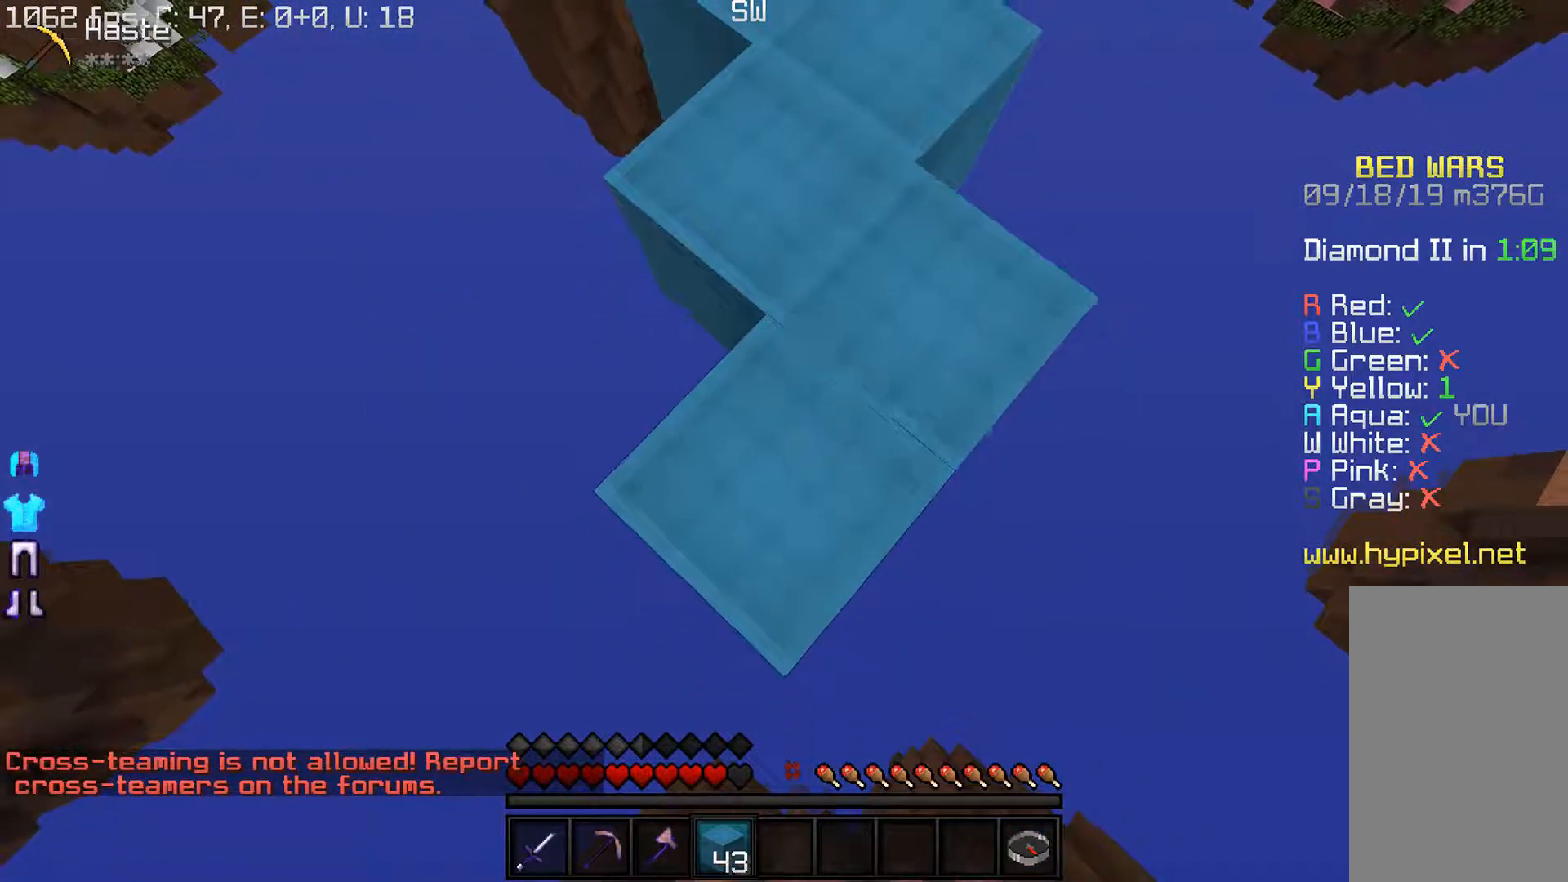
{"keys": ["s"], "mouse": ["right"], "events": [[33, "mouse_right", "up"], [383, "d", "down"], [433, "mouse_right", "down"], [483, "d", "up"]]}
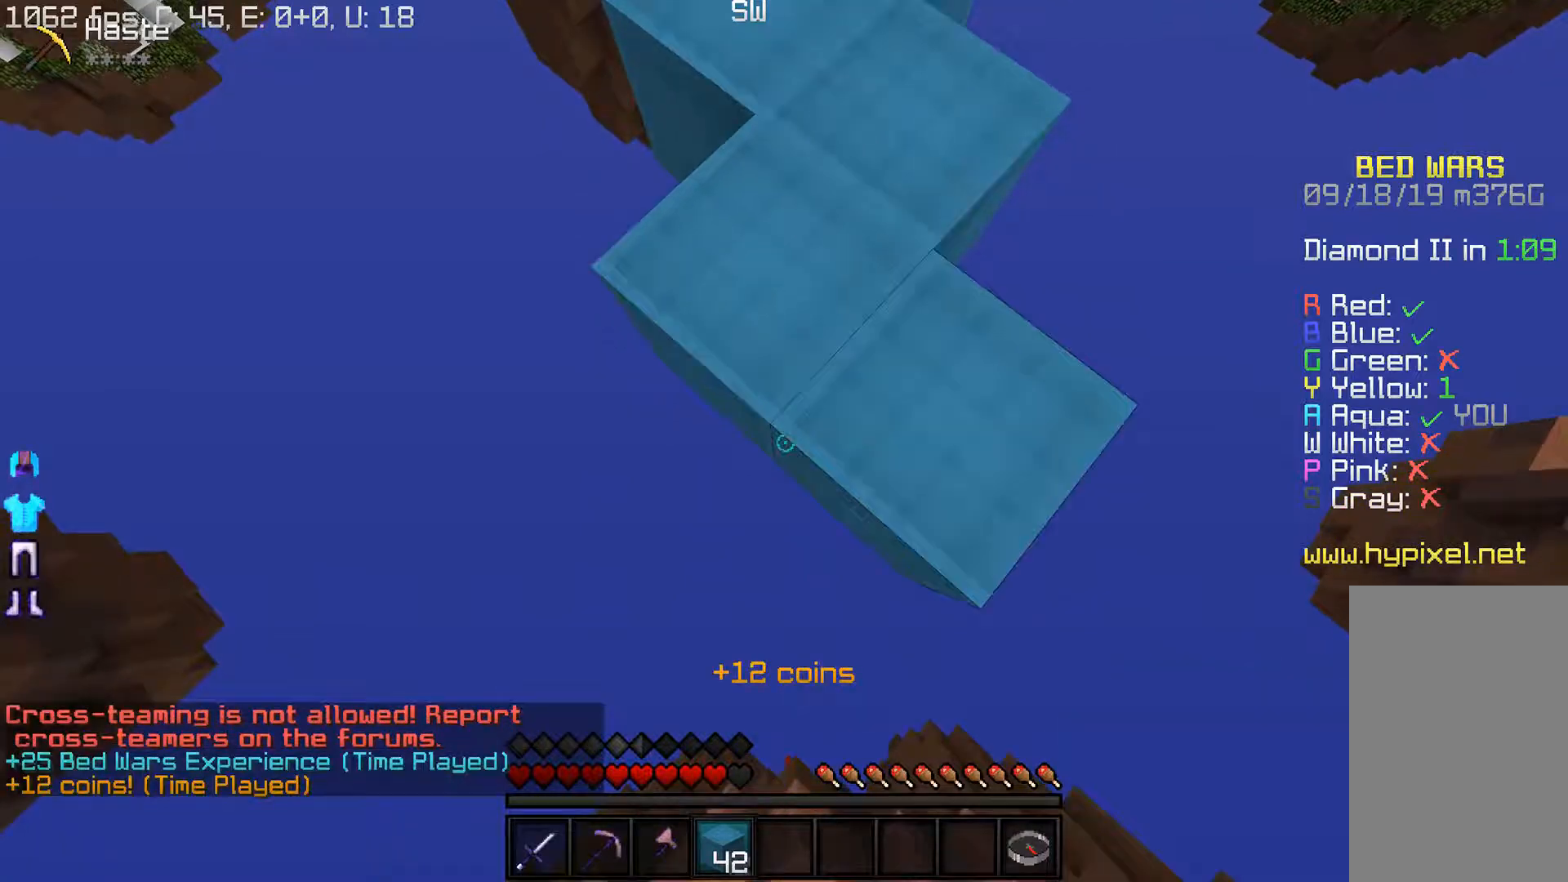
{"keys": ["s"], "mouse": [], "events": [[383, "mouse_right", "up"]]}
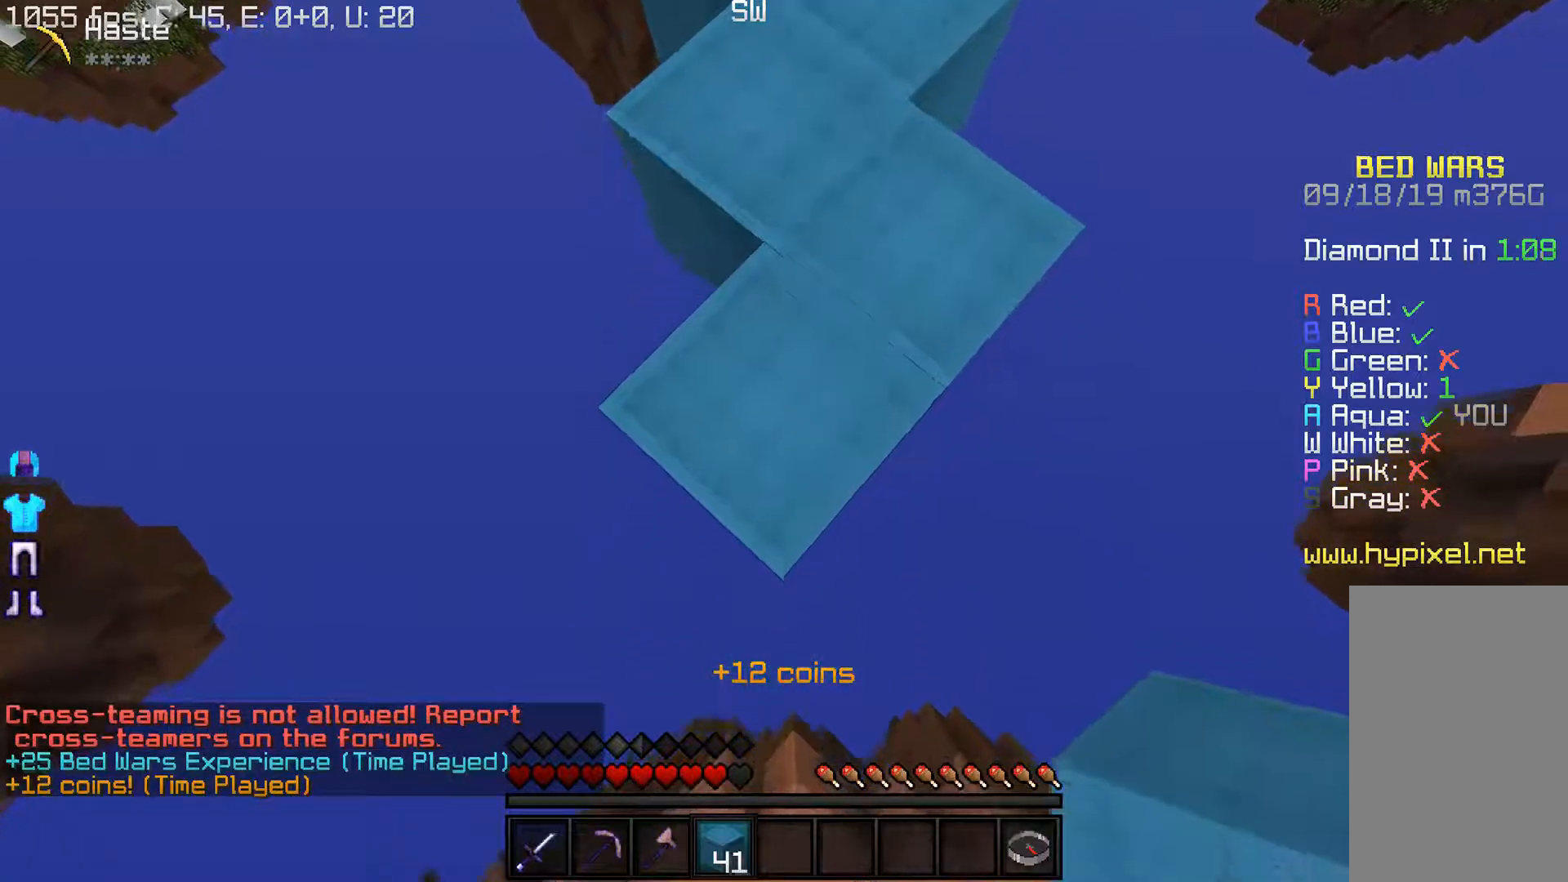
{"keys": ["s"], "mouse": ["right"], "events": [[300, "mouse_right", "down"]]}
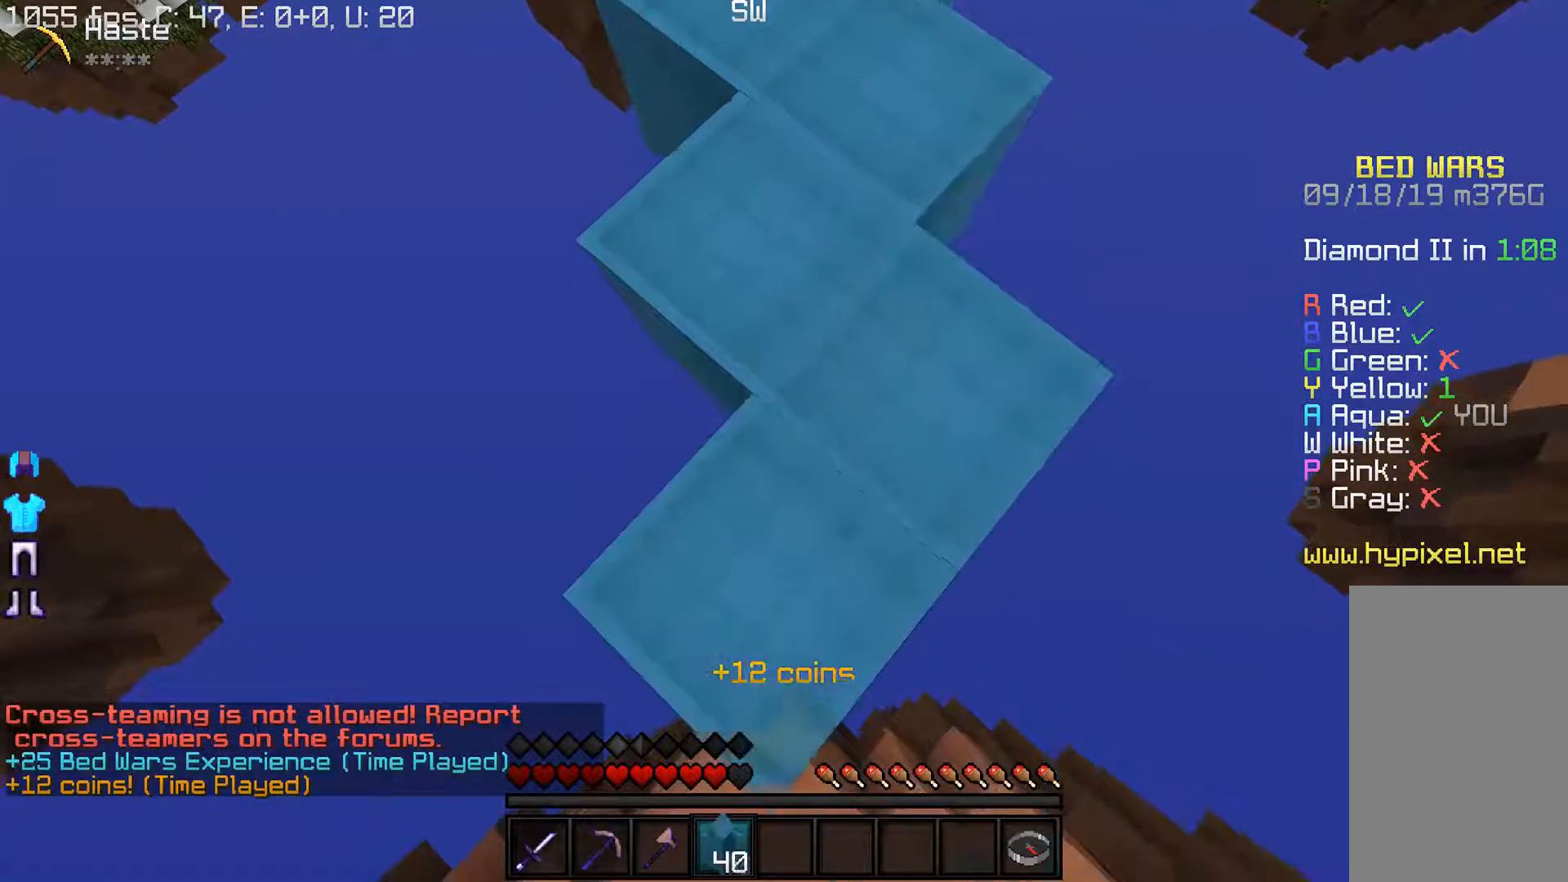
{"keys": ["s"], "mouse": [], "events": [[267, "mouse_right", "up"]]}
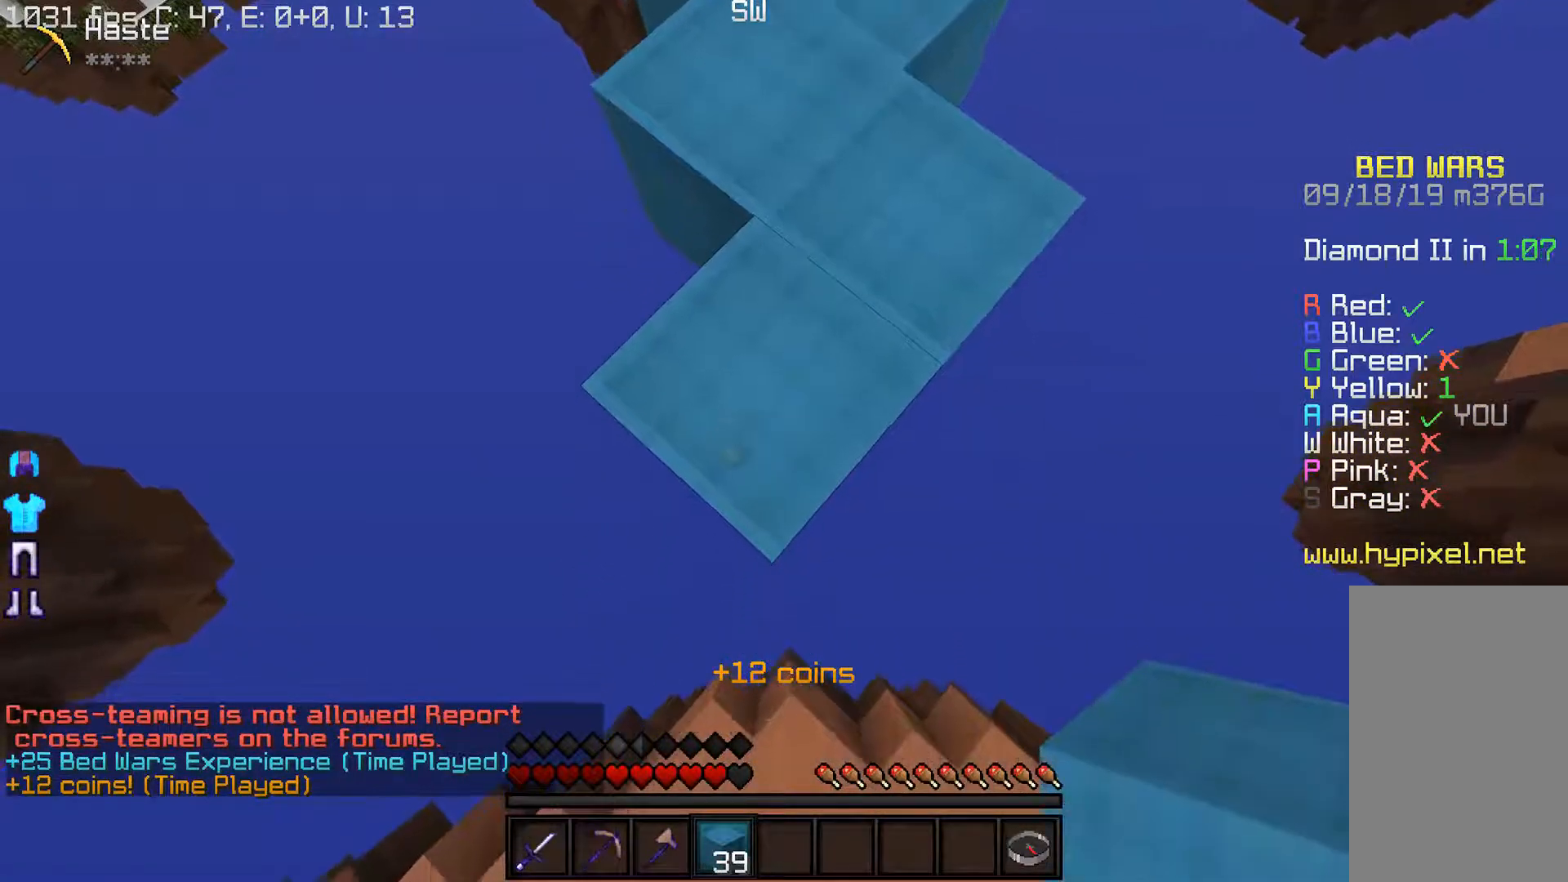
{"keys": ["s"], "mouse": ["right"], "events": [[183, "d", "down"], [283, "mouse_right", "down"], [317, "d", "up"]]}
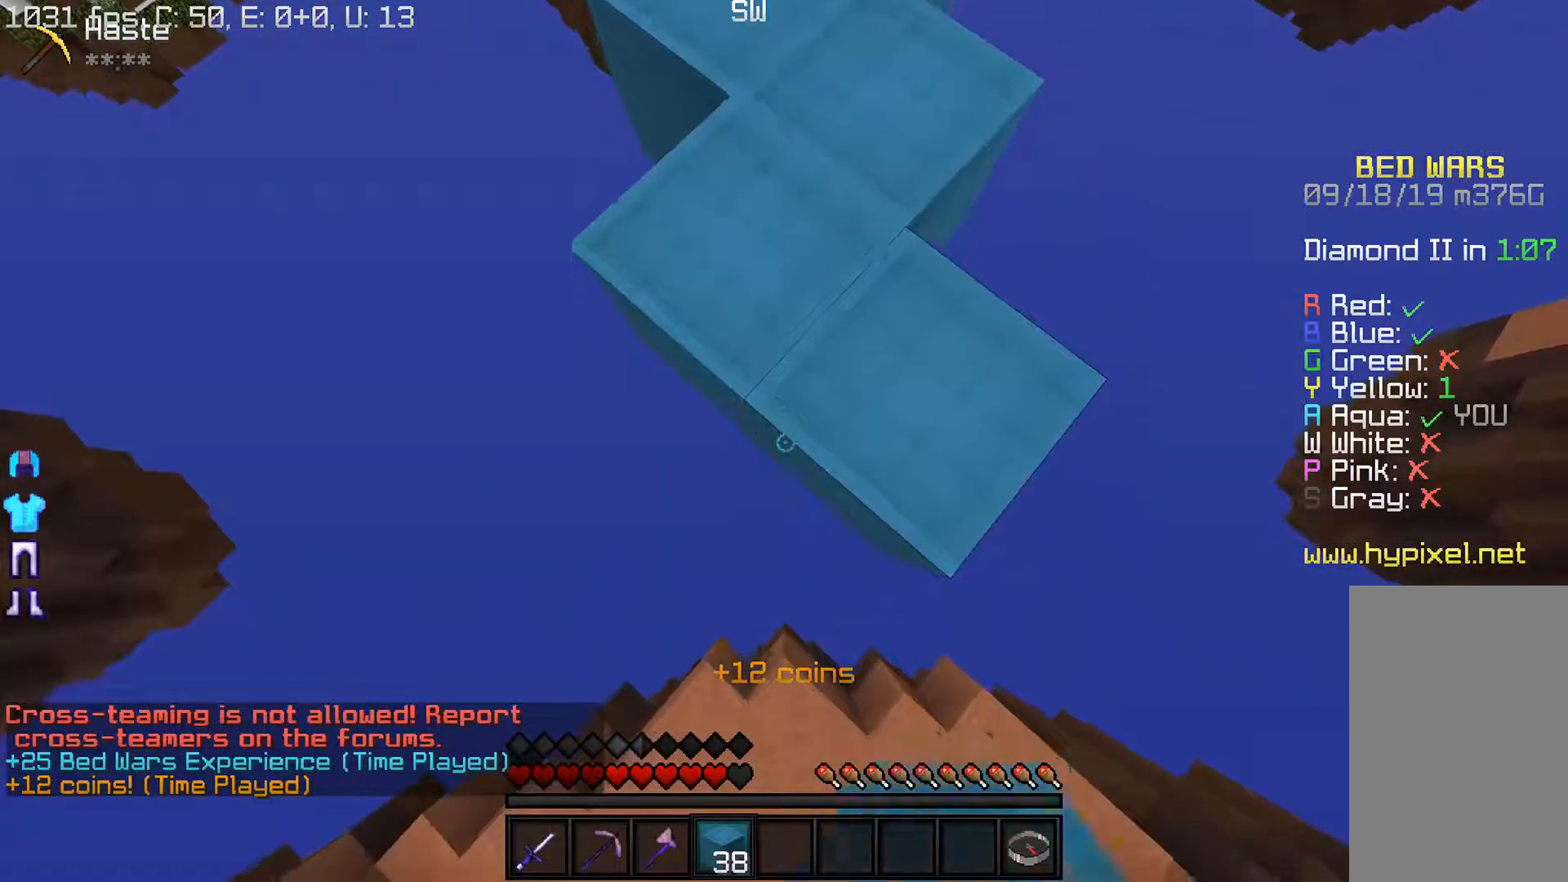
{"keys": ["s"], "mouse": [], "events": [[383, "mouse_right", "up"]]}
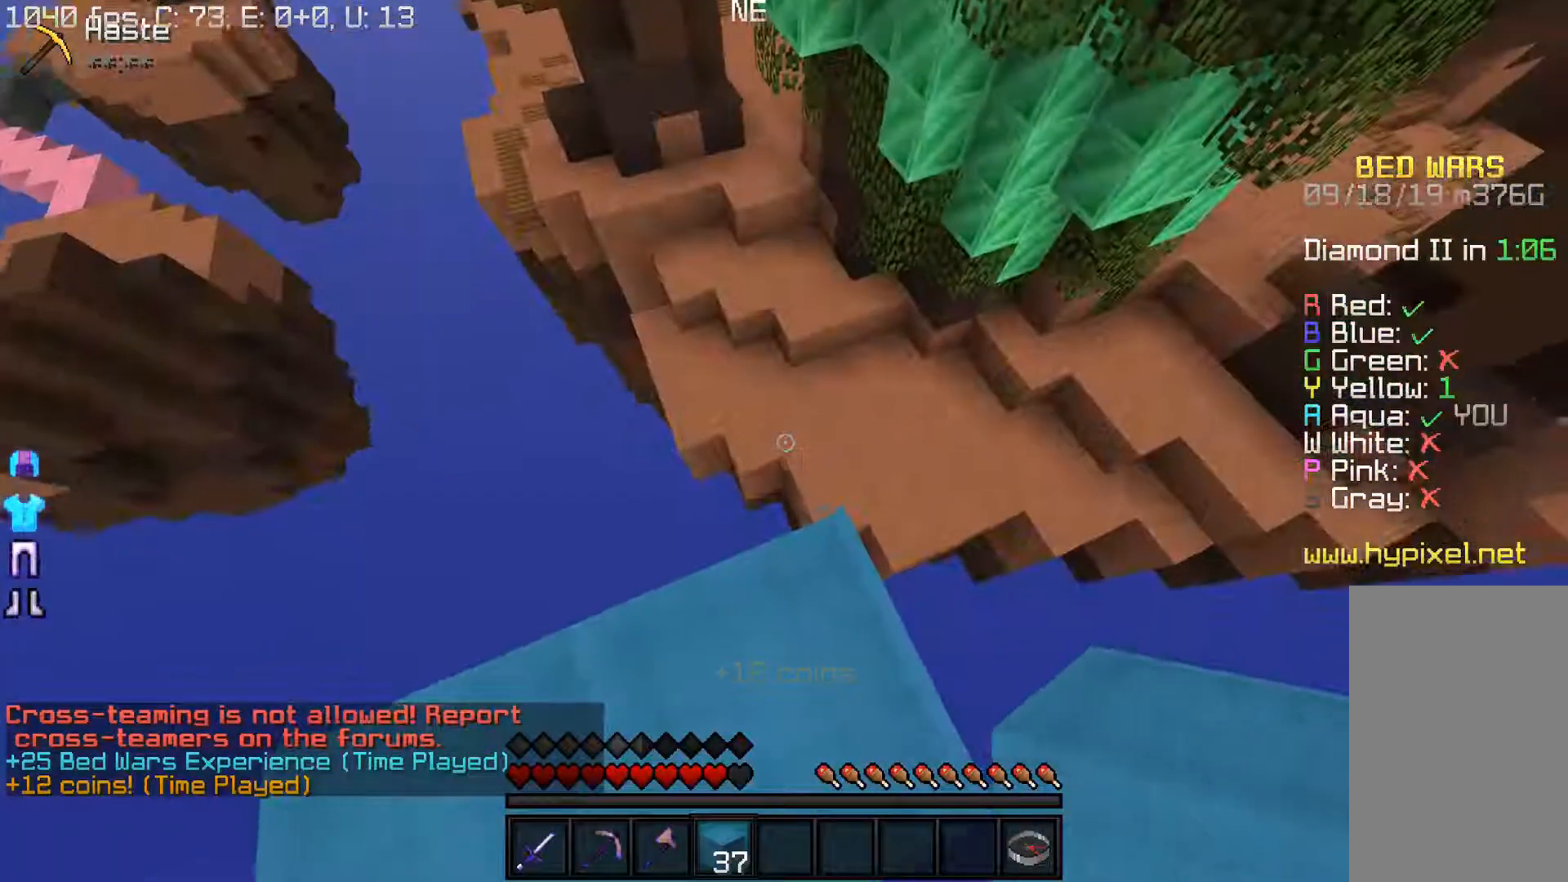
{"keys": ["w"], "mouse": [], "events": [[67, "s", "up"], [250, "w", "down"]]}
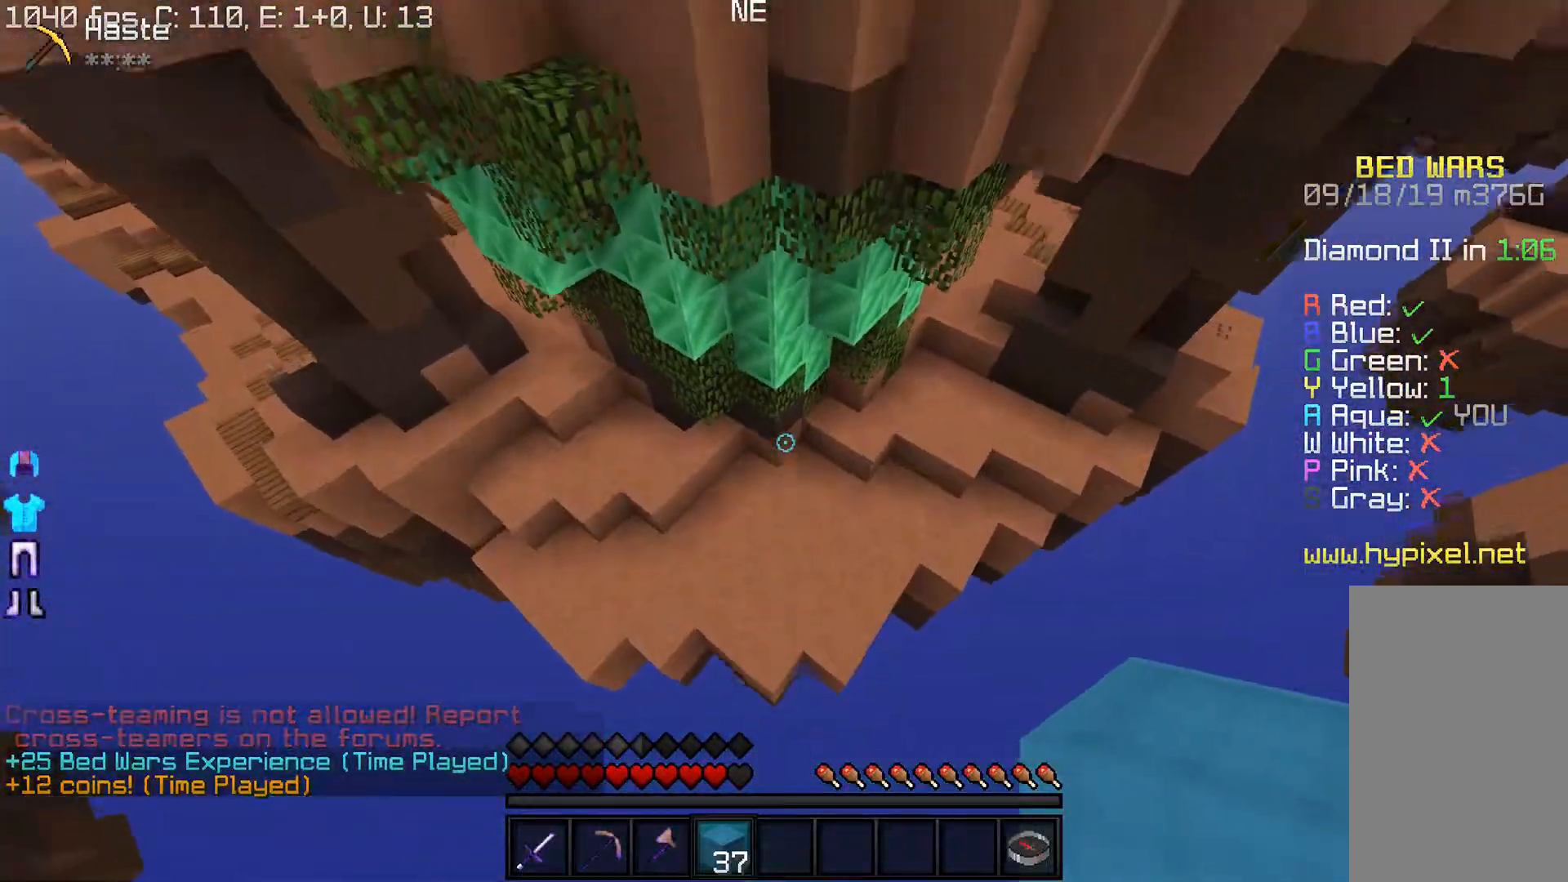
{"keys": ["w"], "mouse": [], "events": [[200, "w", "up"], [300, "w", "down"]]}
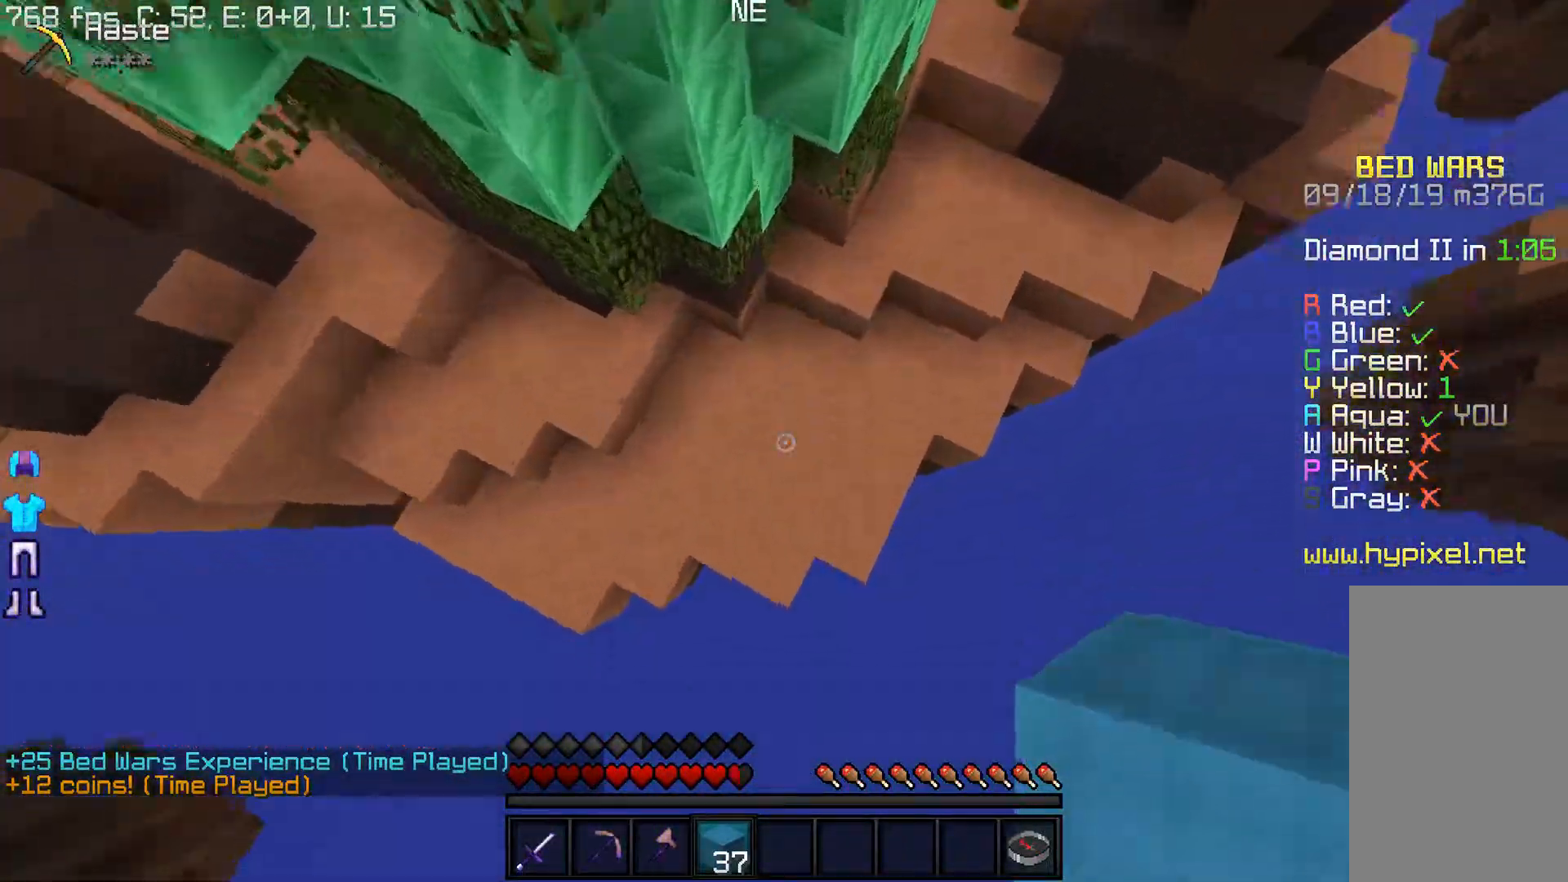
{"keys": ["d", "w"], "mouse": ["right"], "events": [[183, "mouse_right", "down"], [233, "d", "down"]]}
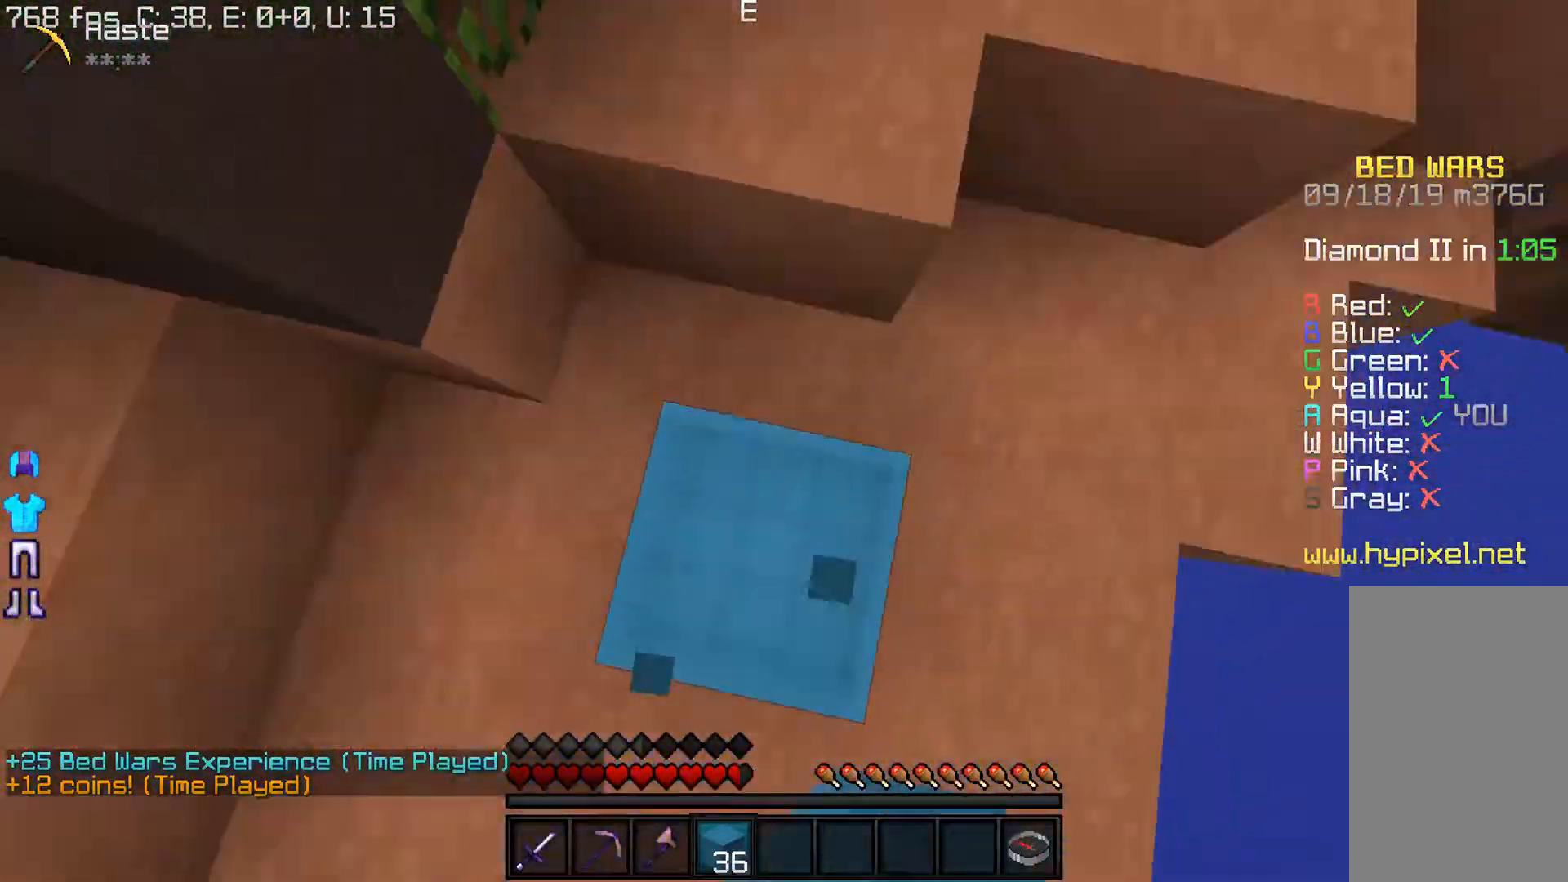
{"keys": ["w"], "mouse": [], "events": [[117, "mouse_right", "up"], [350, "d", "up"]]}
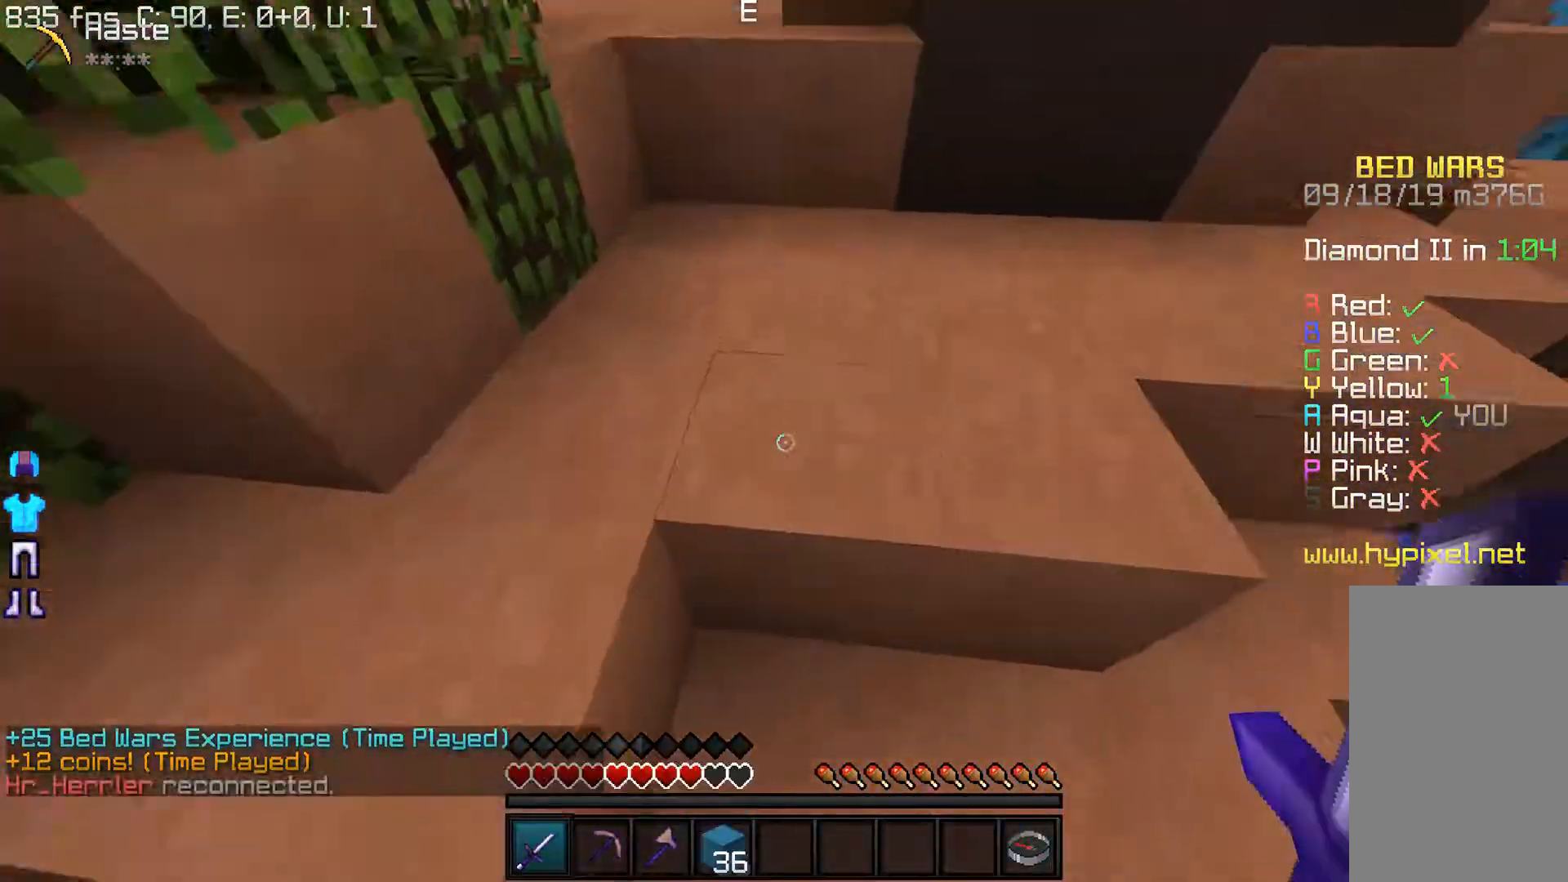
{"keys": ["w"], "mouse": ["left"], "events": [[300, "mouse_left", "down"]]}
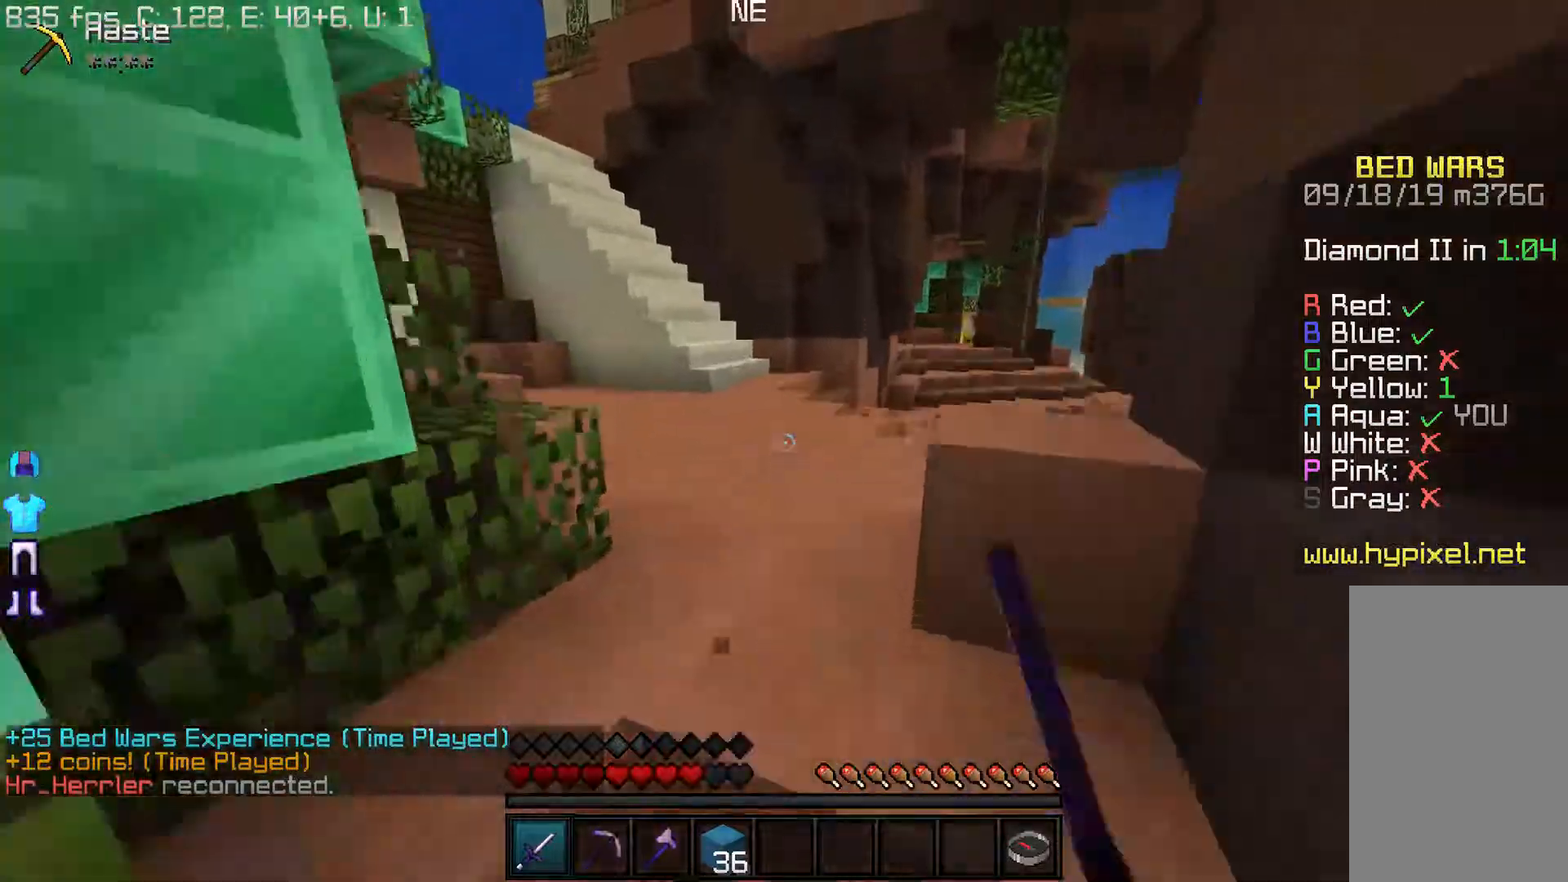
{"keys": ["w"], "mouse": ["left"], "events": [[117, "mouse_right", "down"], [133, "a", "down"], [233, "a", "up"], [233, "mouse_right", "up"]]}
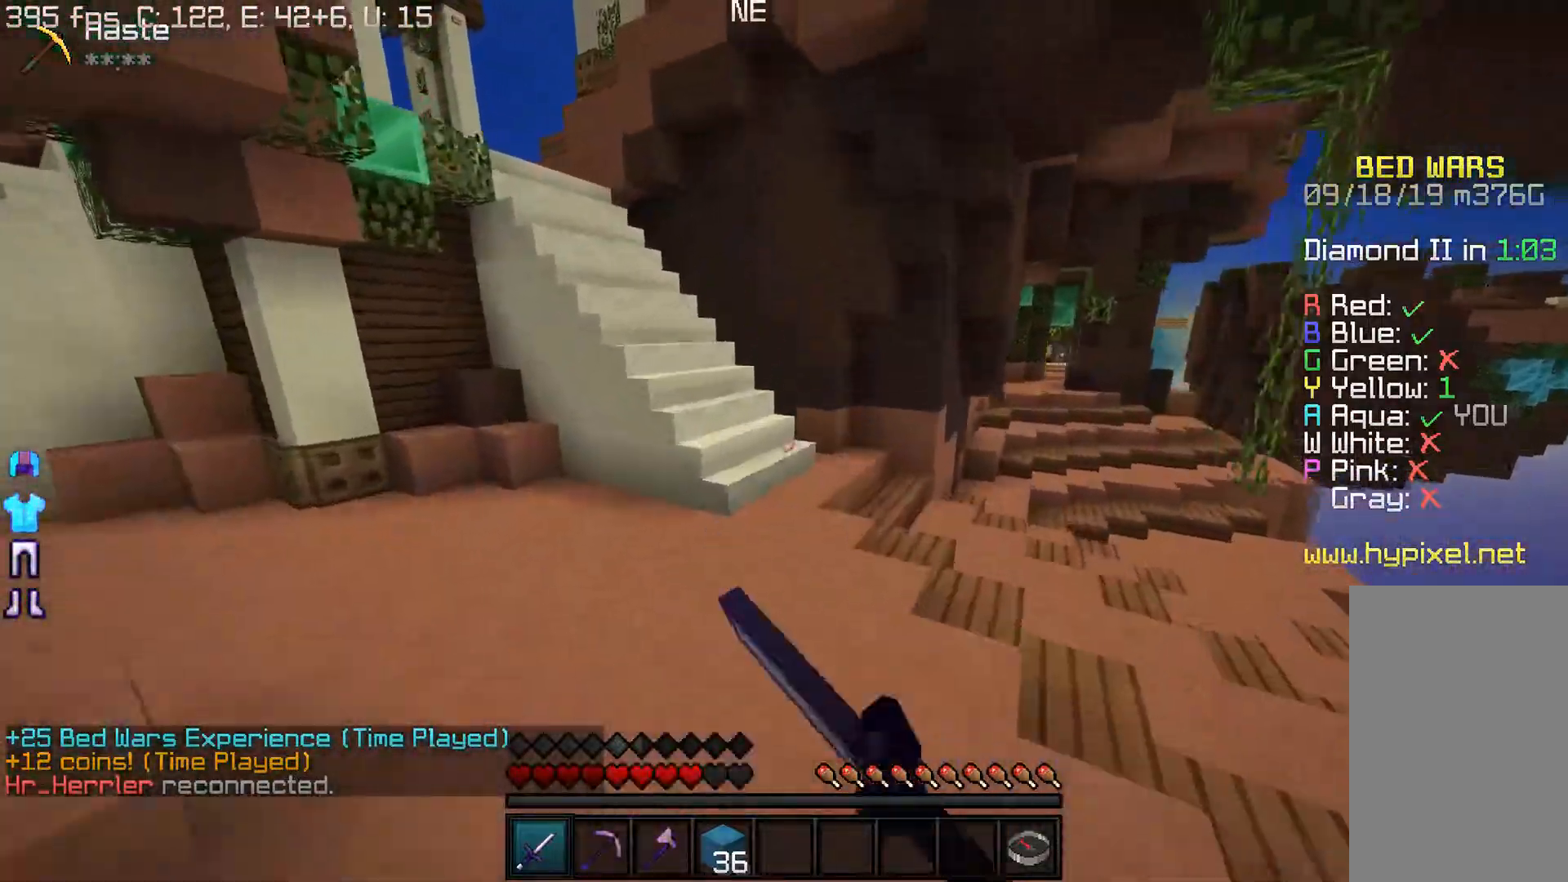
{"keys": ["d", "w"], "mouse": ["left"], "events": [[200, "d", "down"], [250, "mouse_left", "up"], [267, "mouse_left", "down"]]}
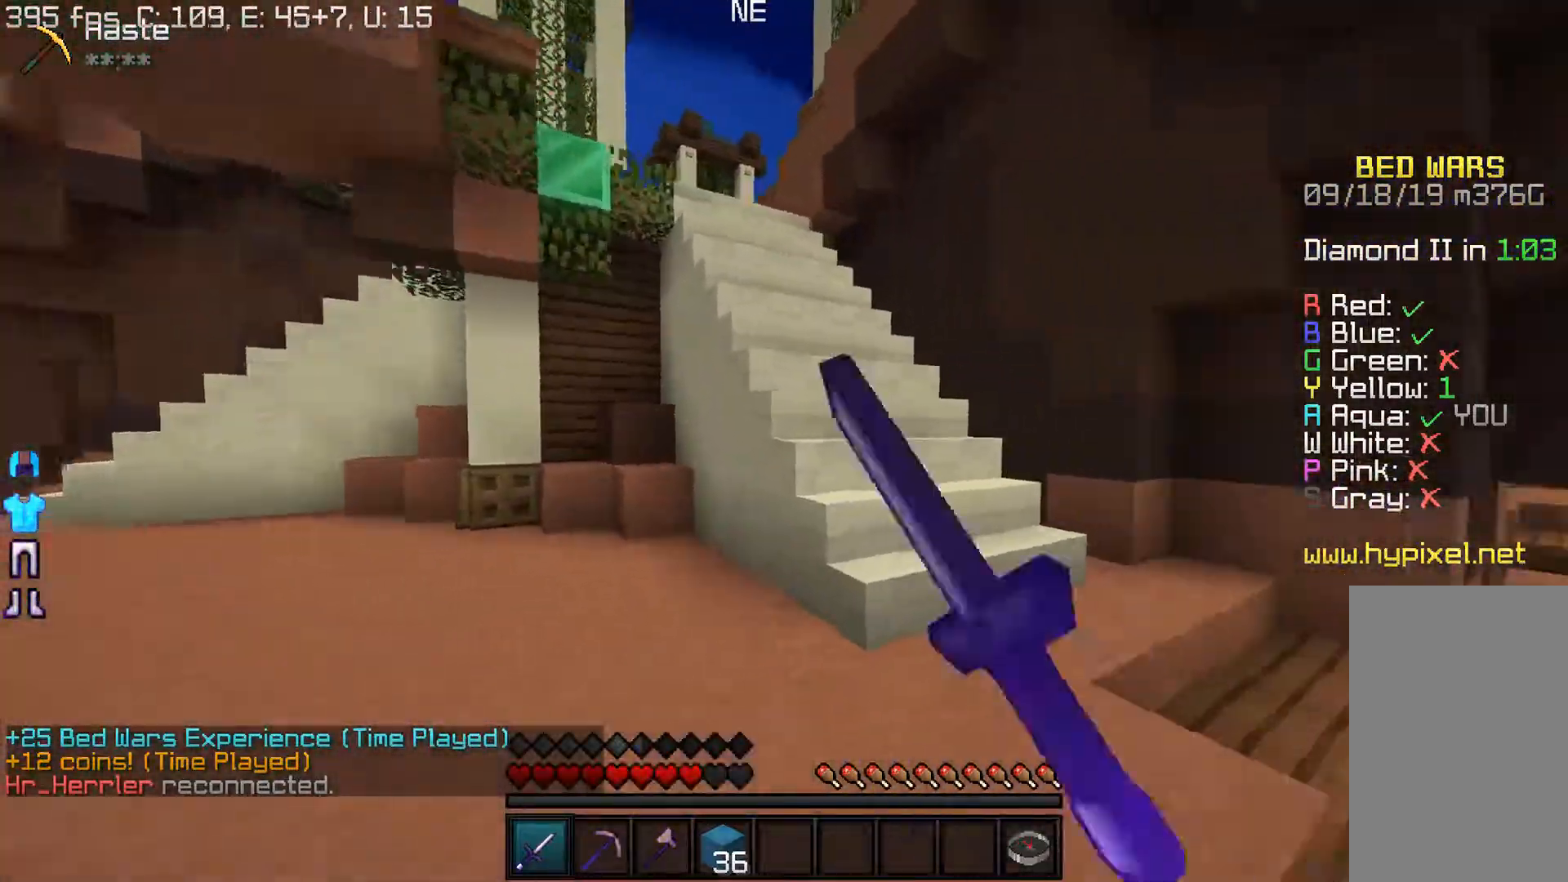
{"keys": ["w"], "mouse": [], "events": [[267, "d", "up"], [483, "mouse_left", "up"]]}
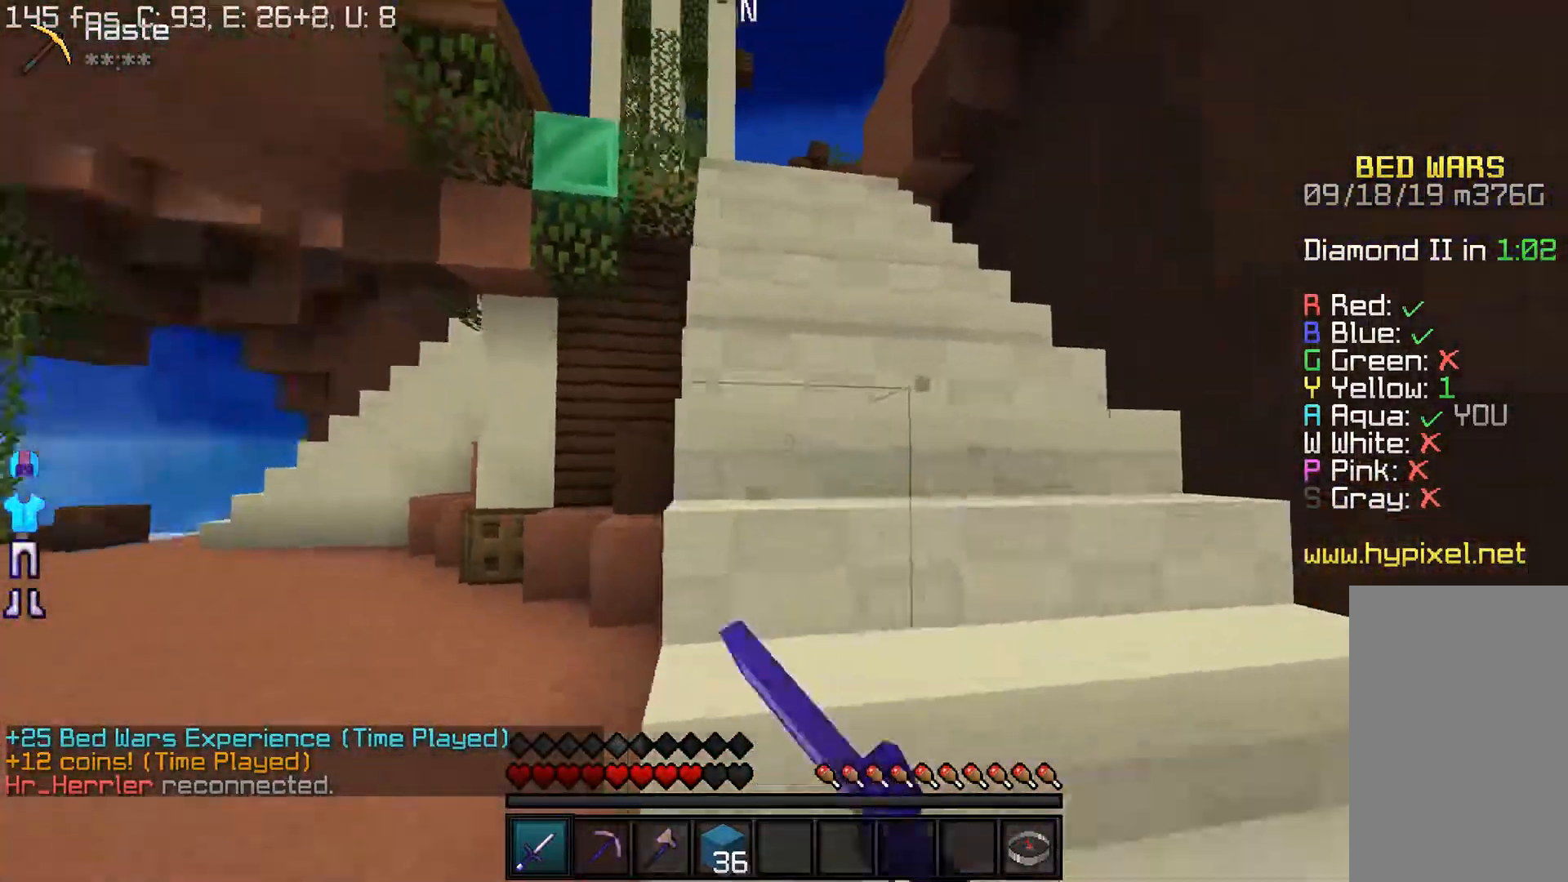
{"keys": ["w"], "mouse": [], "events": []}
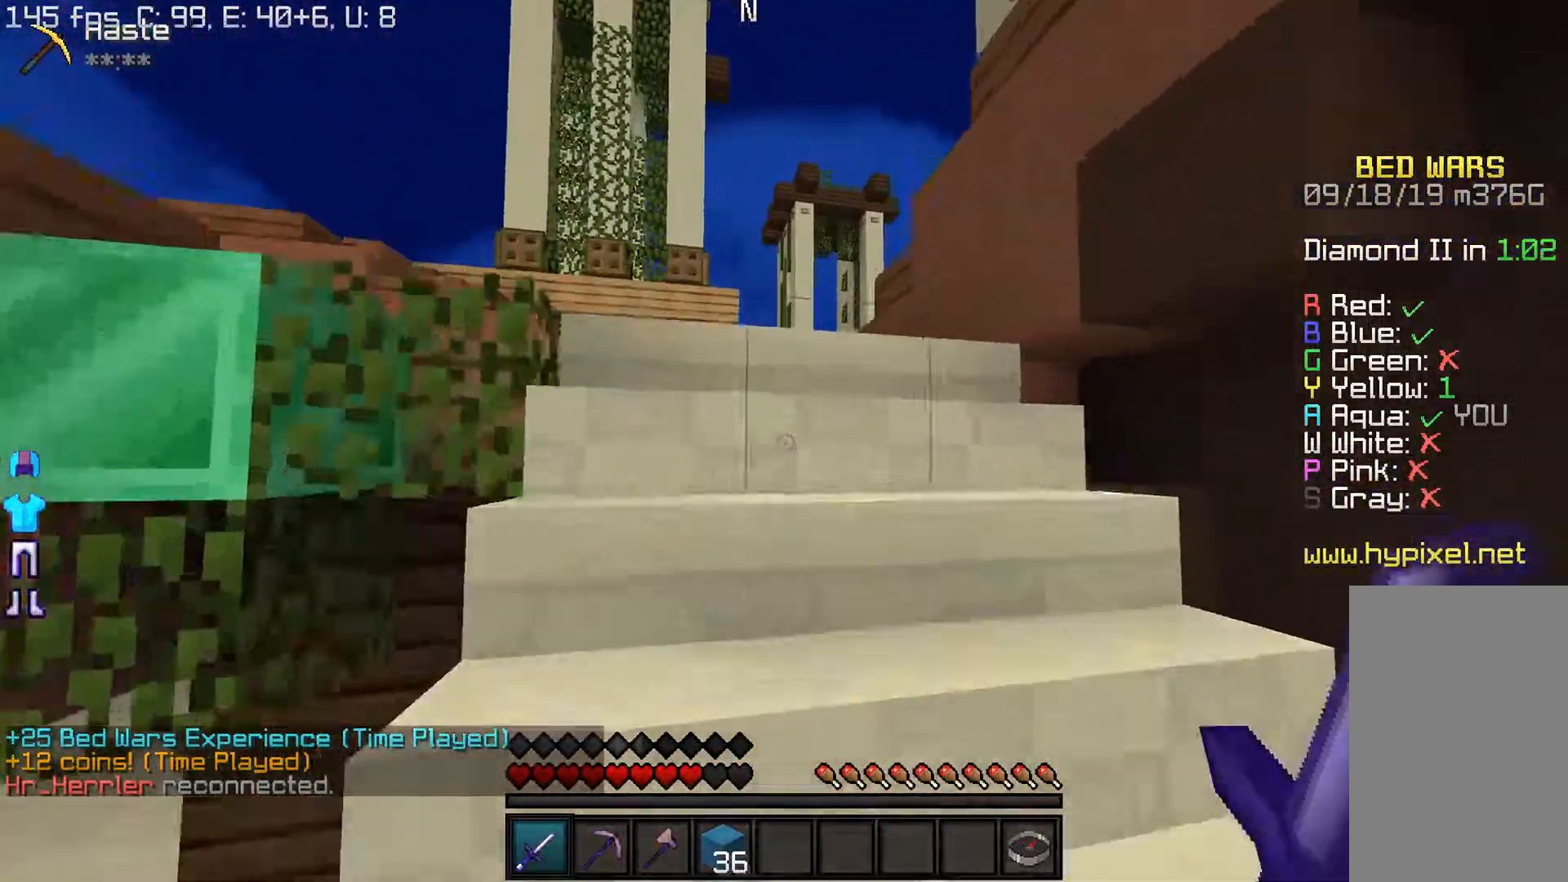
{"keys": ["w"], "mouse": [], "events": []}
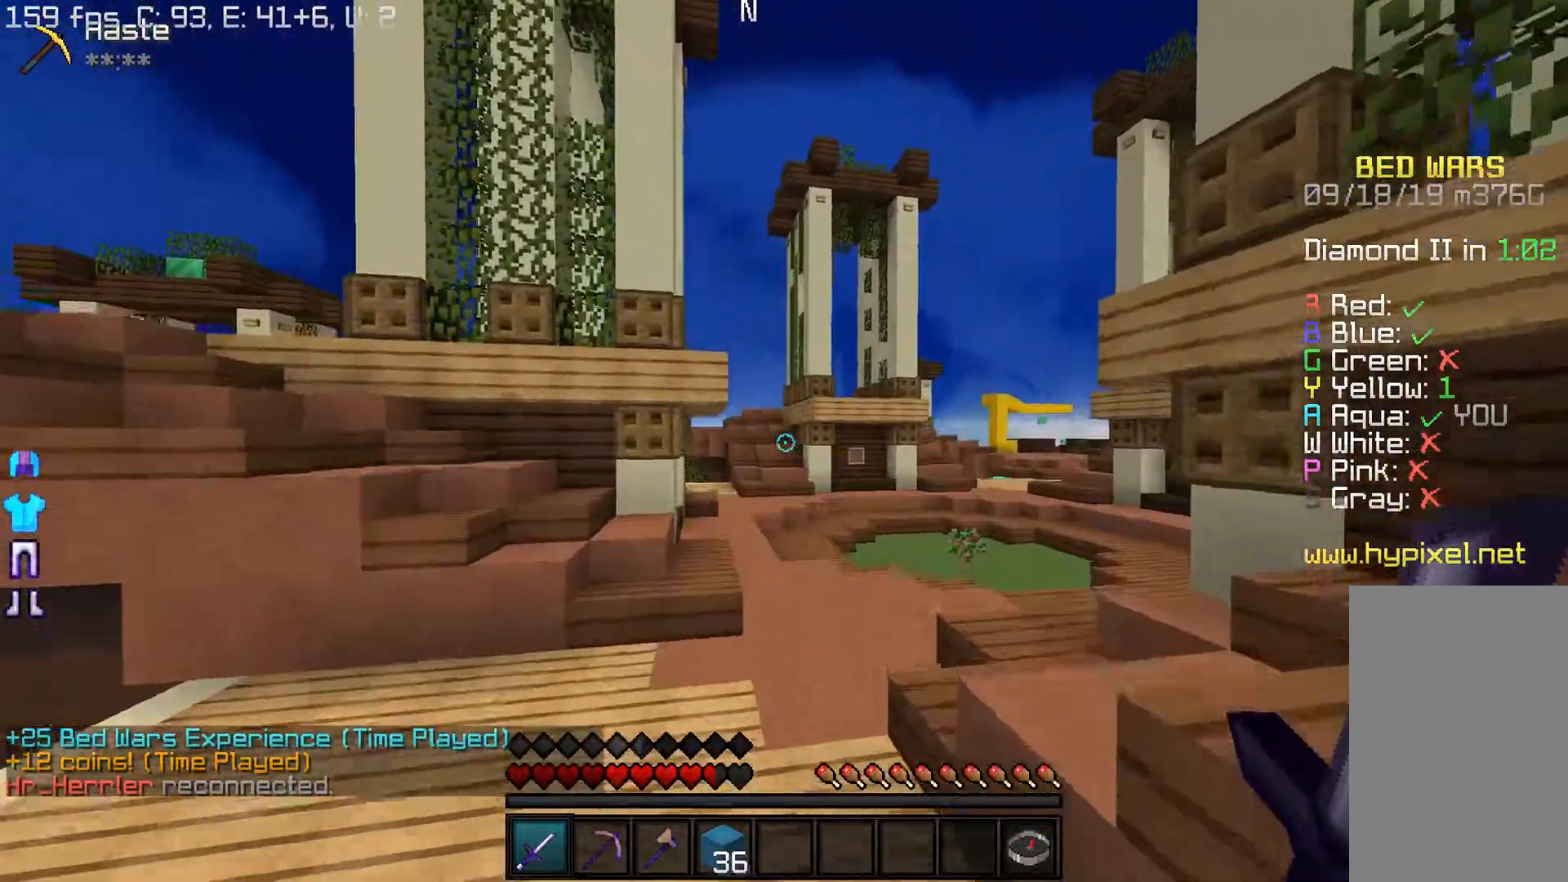
{"keys": ["w"], "mouse": [], "events": []}
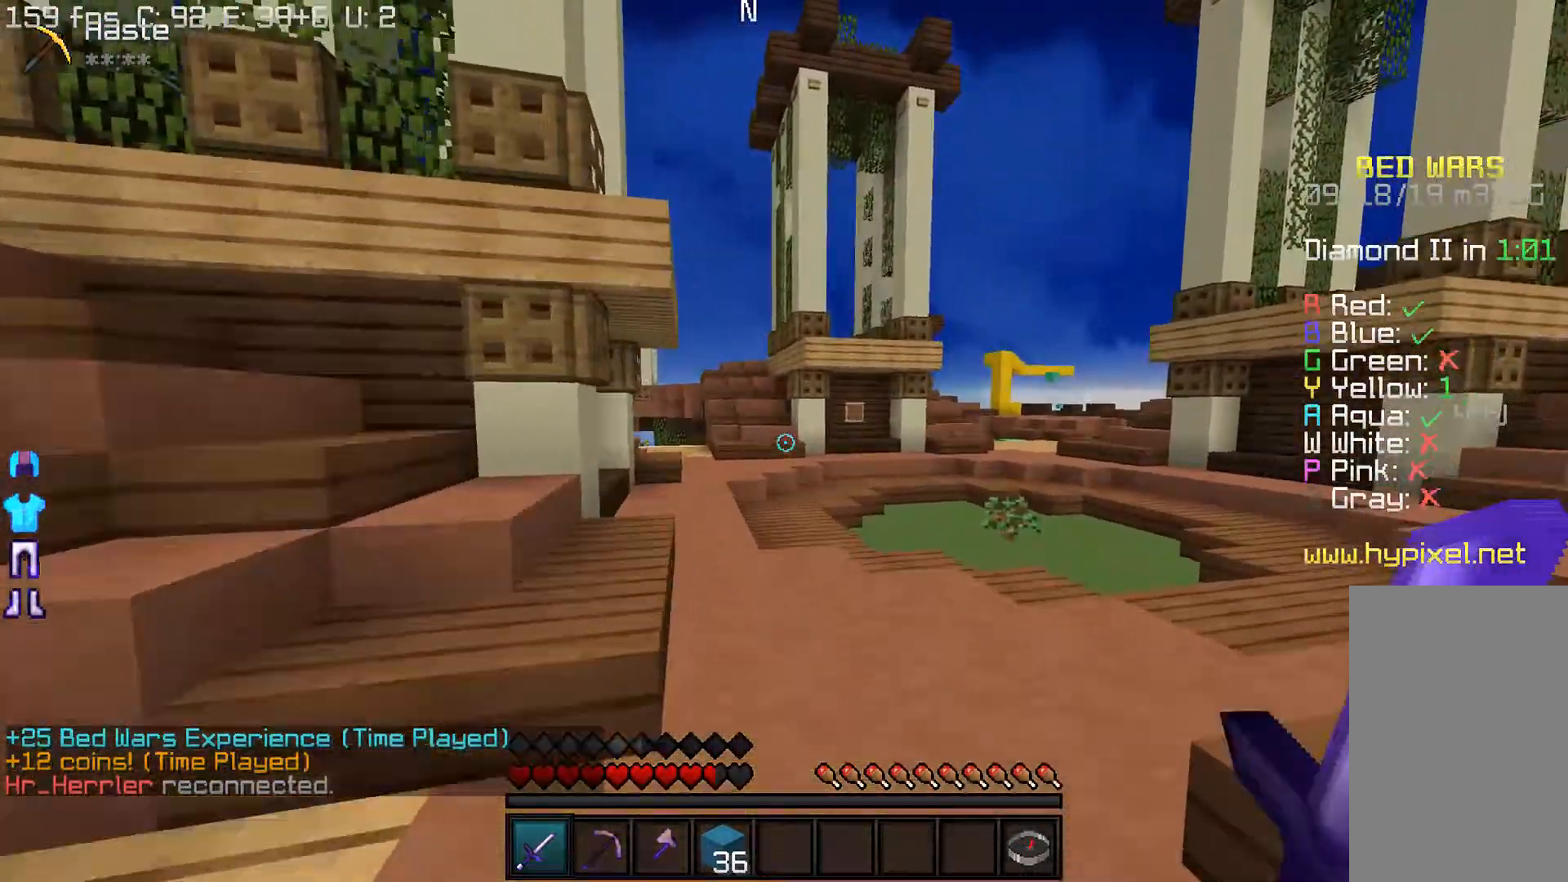
{"keys": ["w"], "mouse": [], "events": []}